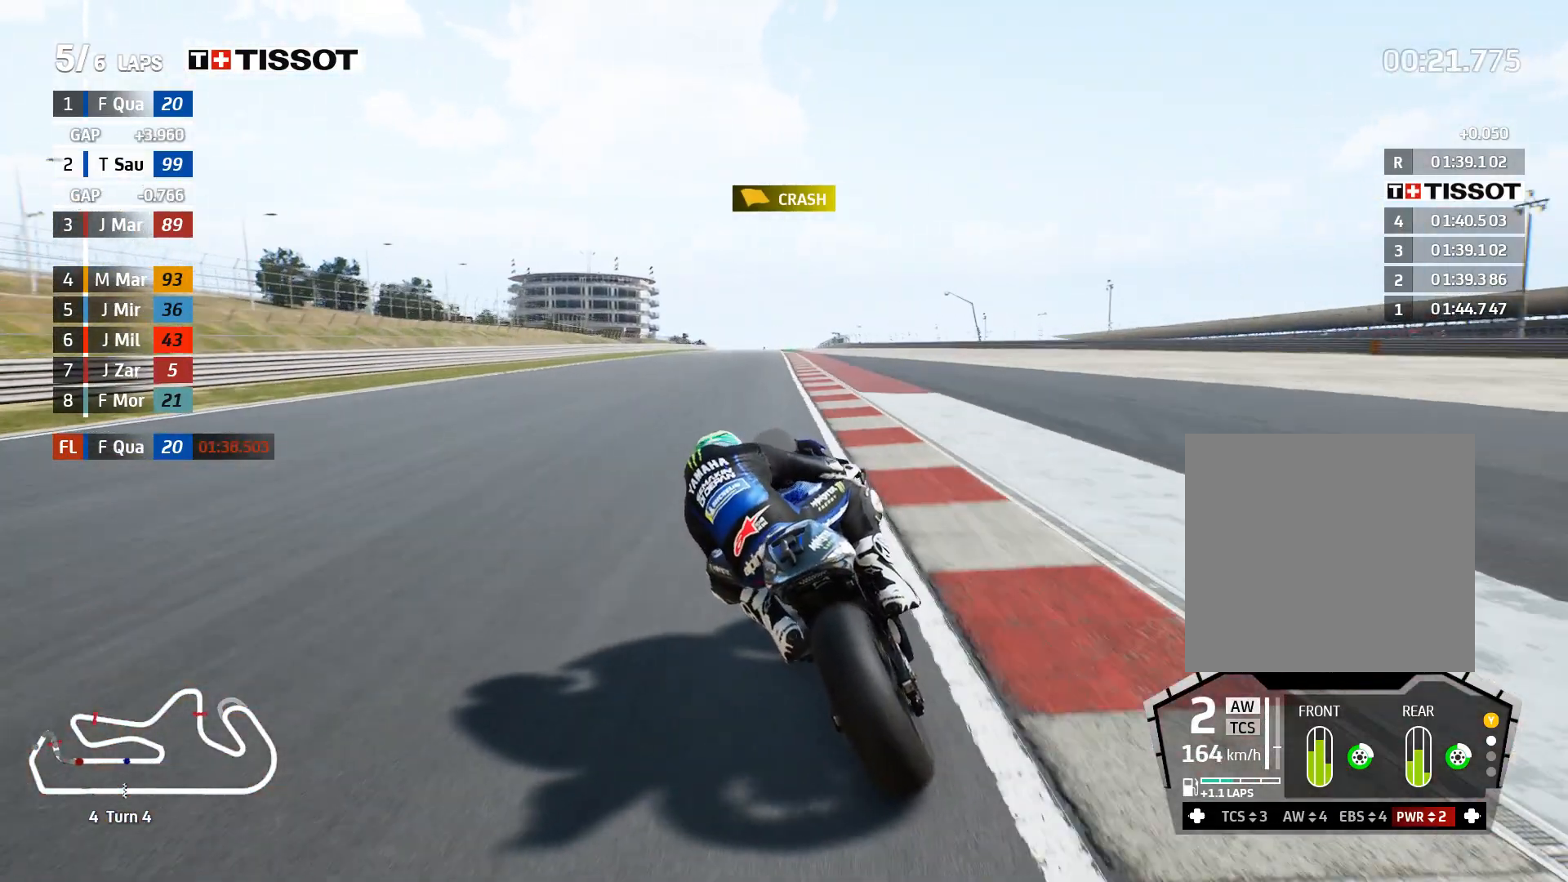
Gameplay with a controller (Xbox layout); each line is a JSON object with the inputs held at the frame after it. "events" lists button and stick changes between this image and that frame as [ms after this image, input, new state], when the widget could be followed in between.
{"buttons": ["R2"], "left_stick": "right", "right_stick": "center", "events": [[83, "left_stick", "center"], [367, "B", "down"], [367, "left_stick", "right"], [450, "B", "up"]]}
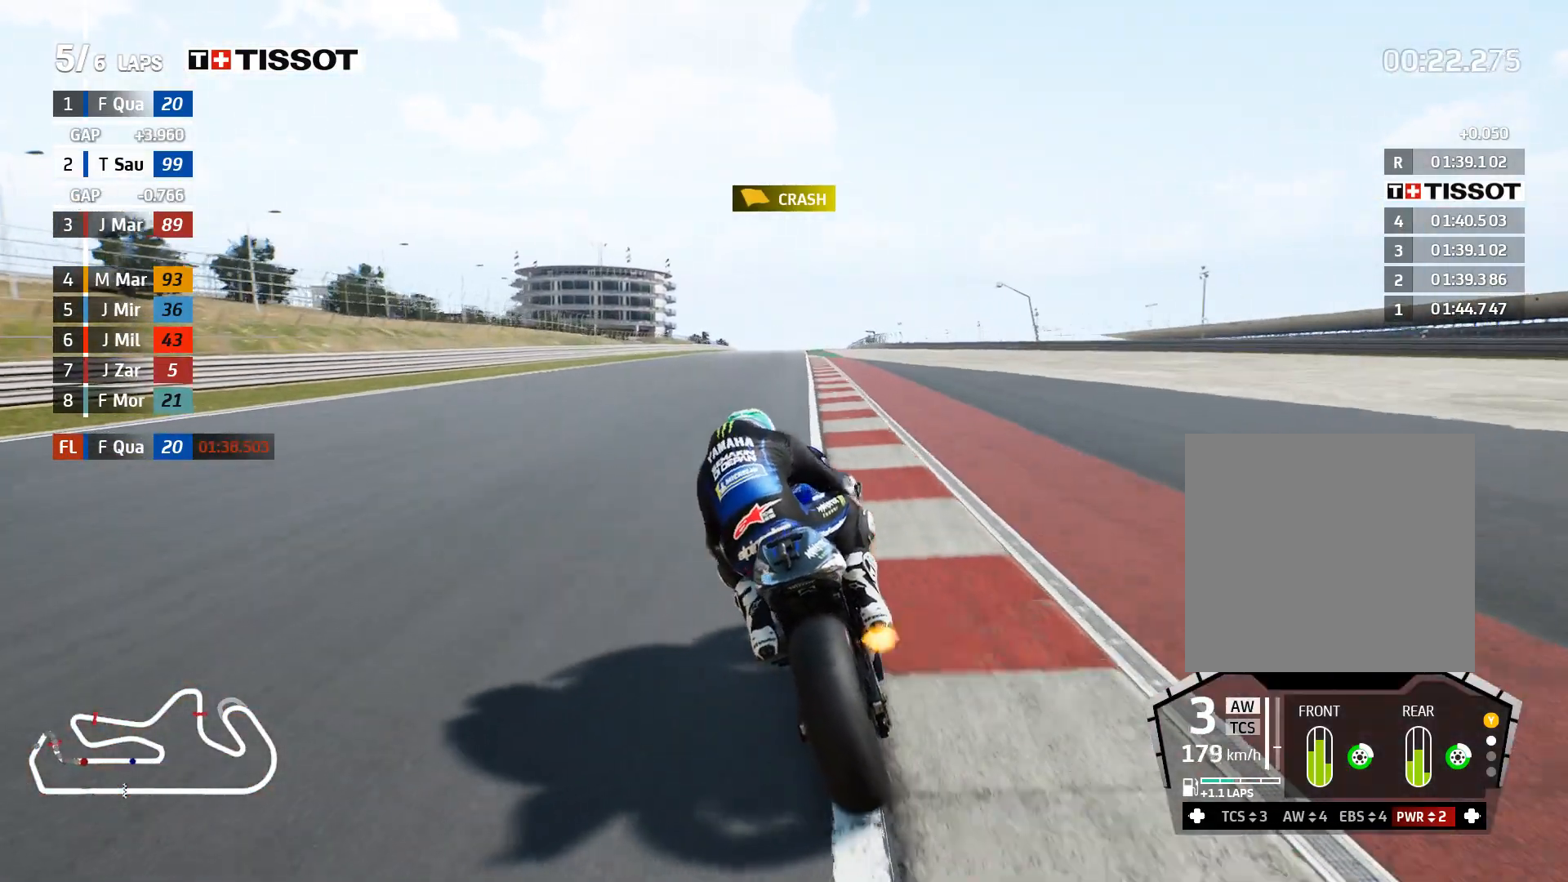
{"buttons": ["R2"], "left_stick": "center", "right_stick": "center", "events": [[50, "left_stick", "center"]]}
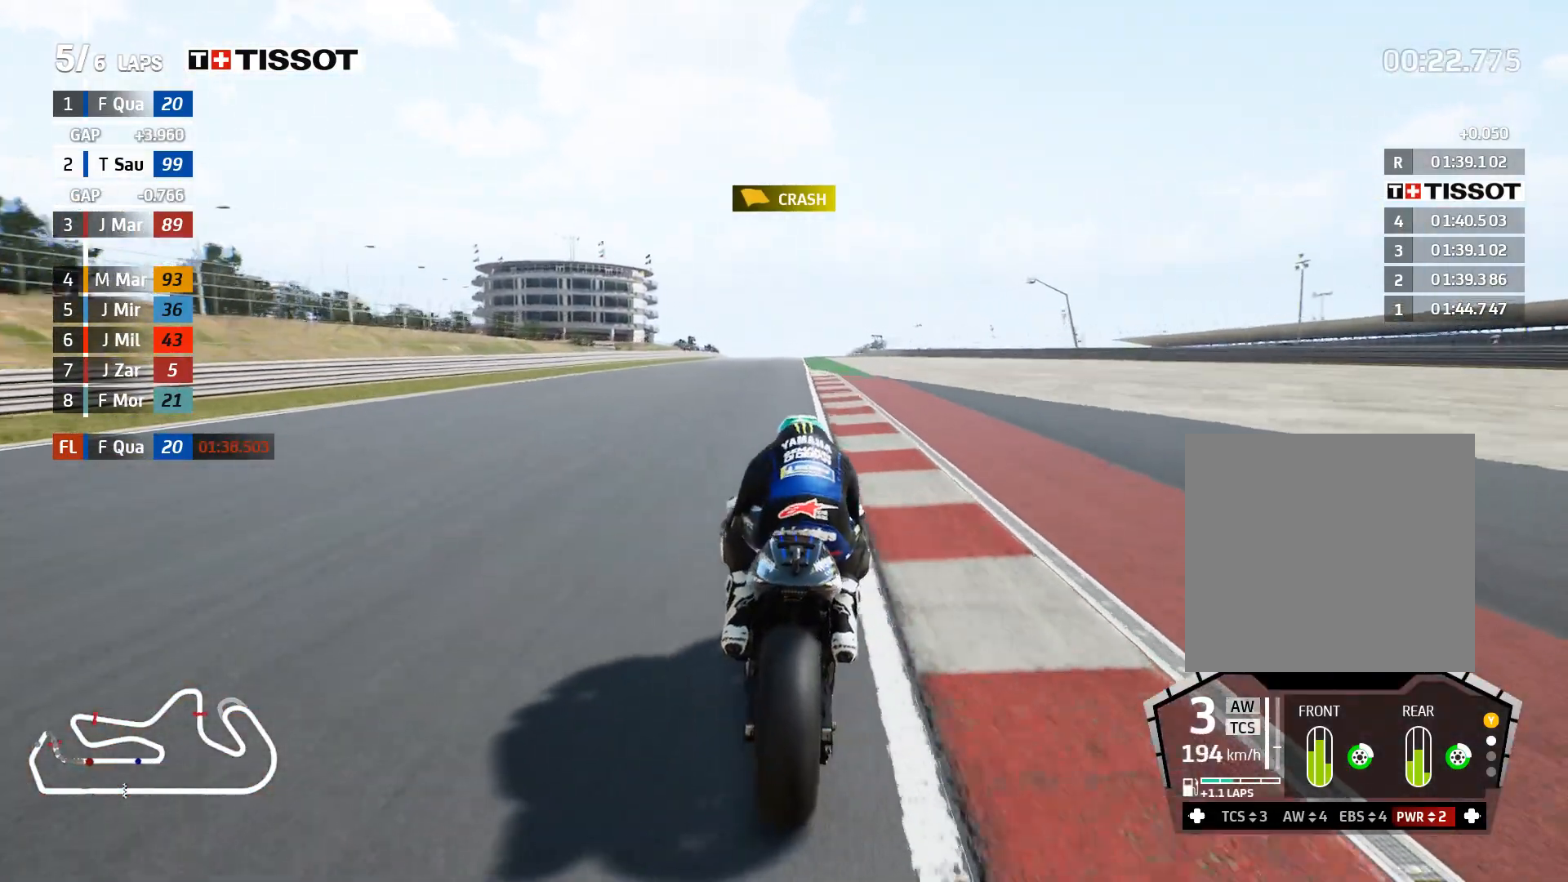
{"buttons": ["R2"], "left_stick": "center", "right_stick": "center", "events": []}
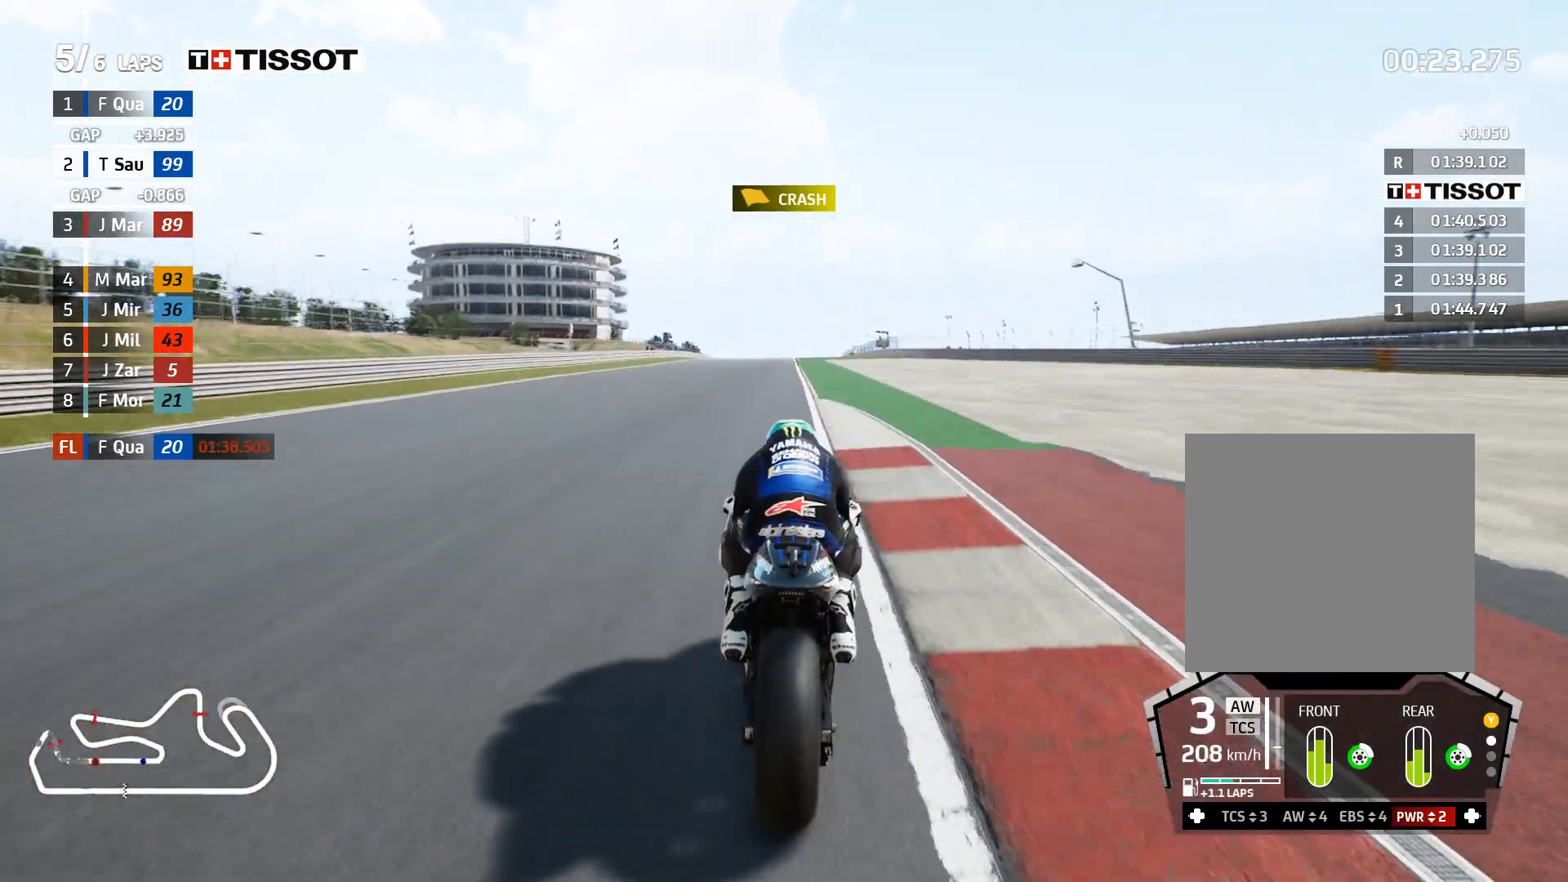
{"buttons": ["R2"], "left_stick": "center", "right_stick": "center", "events": []}
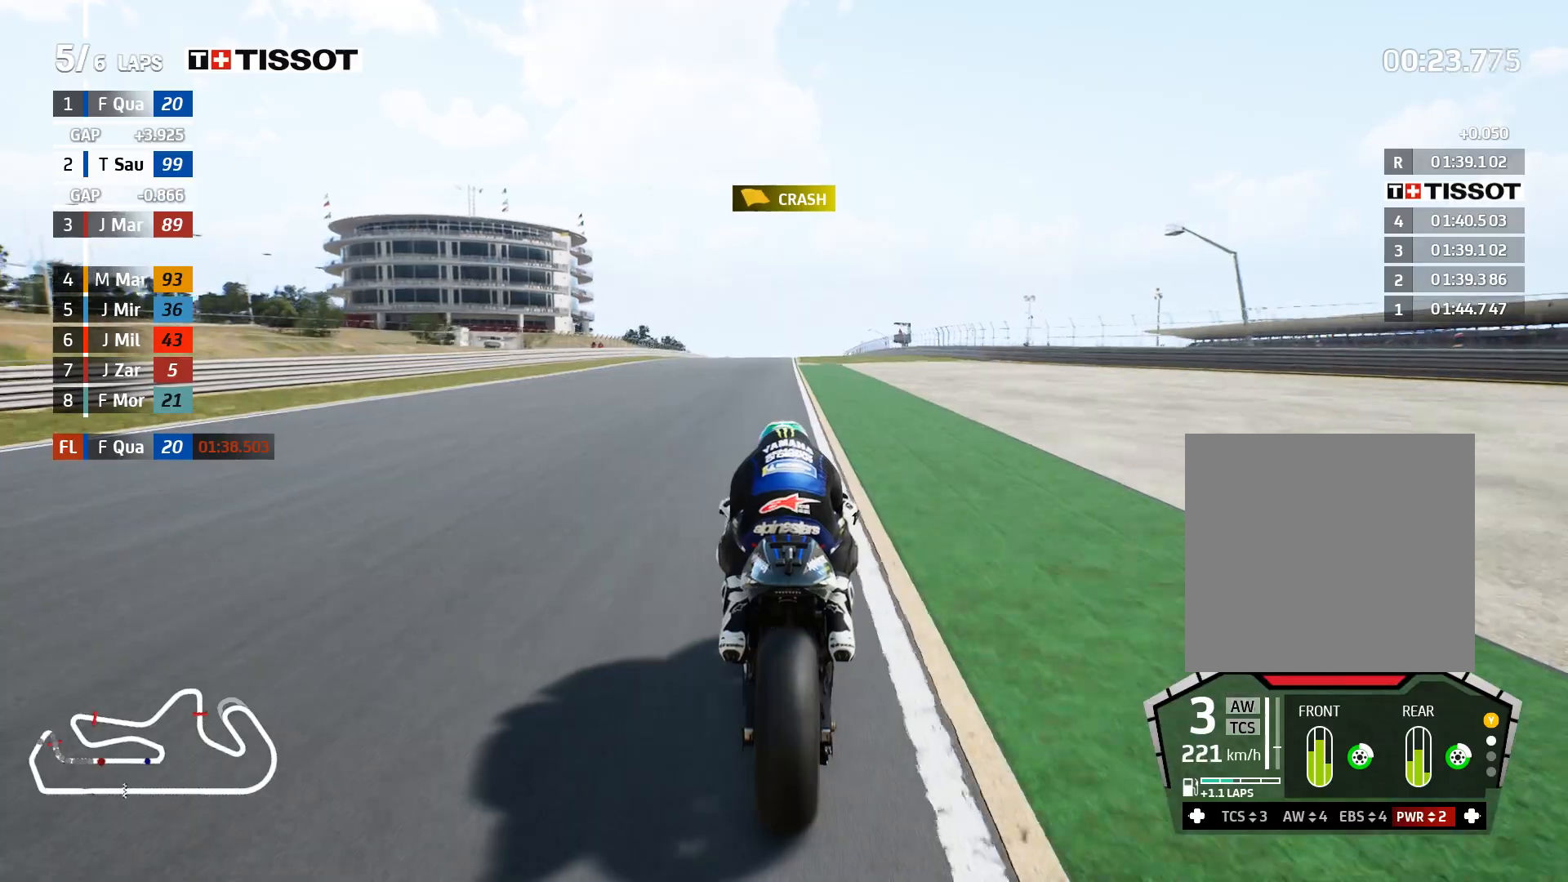
{"buttons": ["R2"], "left_stick": "center", "right_stick": "center", "events": [[267, "B", "down"], [350, "B", "up"]]}
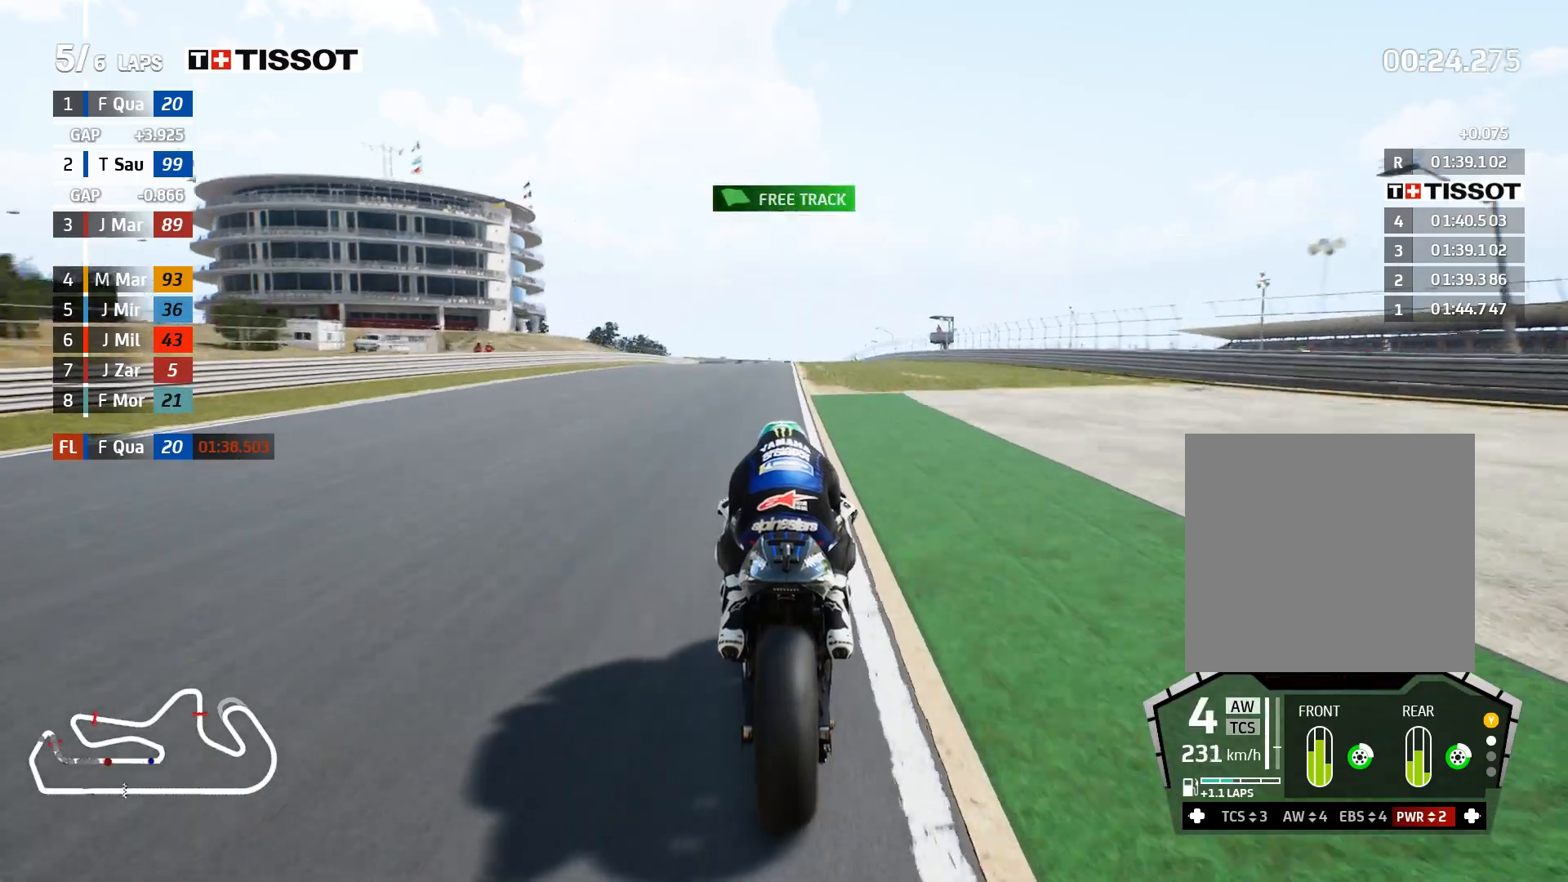
{"buttons": ["R2"], "left_stick": "center", "right_stick": "center", "events": [[100, "left_stick", "left"], [167, "left_stick", "center"]]}
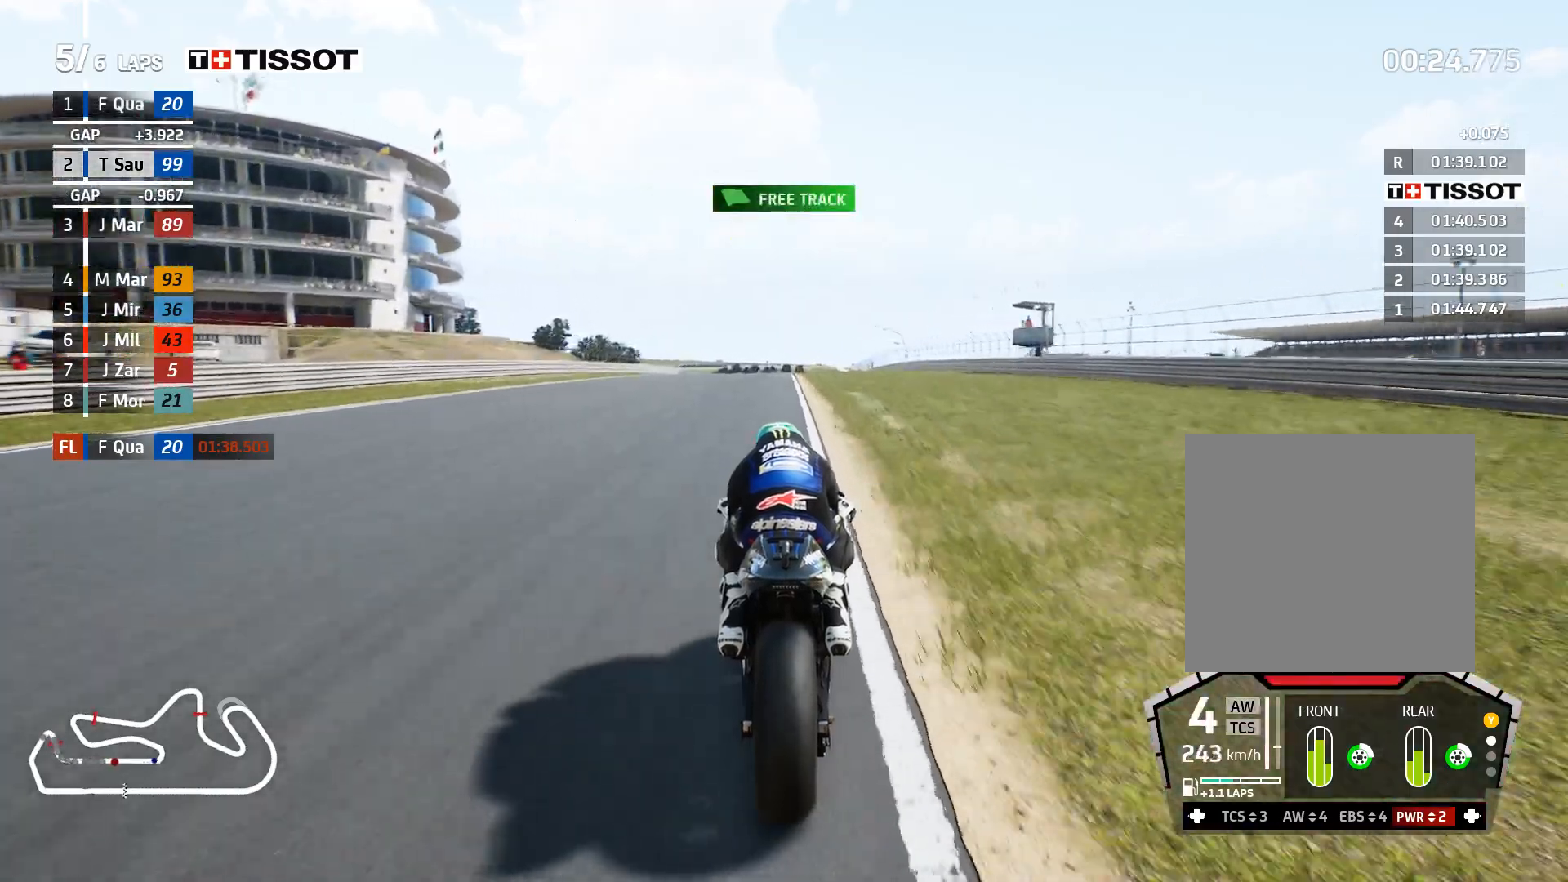
{"buttons": ["A", "X", "L2"], "left_stick": "center", "right_stick": "center", "events": [[450, "A", "down"], [450, "L2", "down"], [483, "X", "down"], [500, "R2", "up"]]}
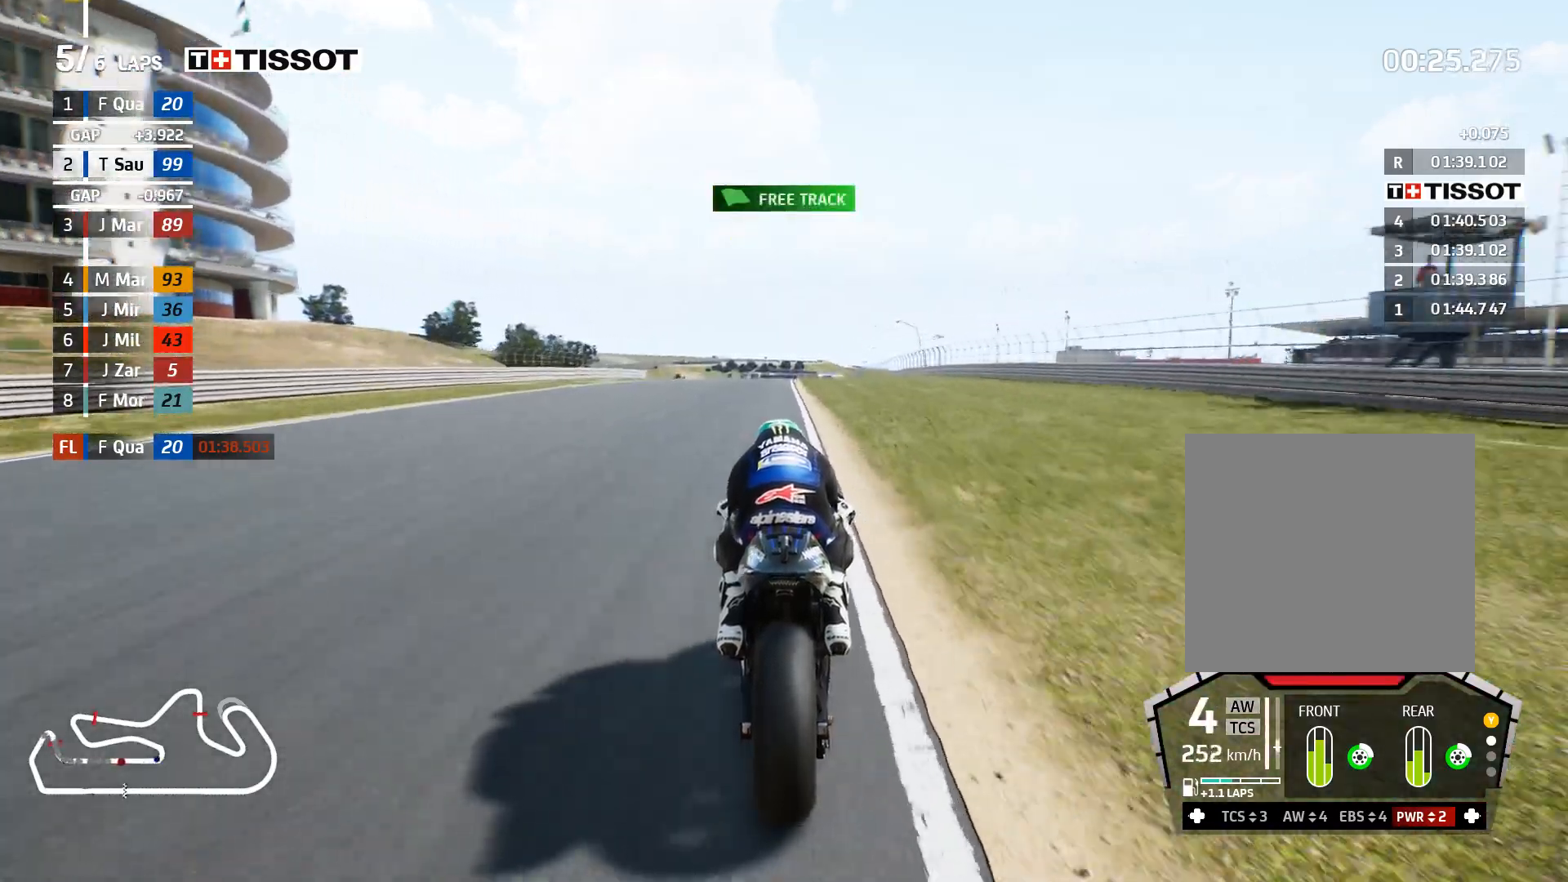
{"buttons": ["A", "L2"], "left_stick": "left", "right_stick": "center", "events": [[67, "X", "up"], [167, "left_stick", "left"], [367, "X", "down"], [467, "X", "up"]]}
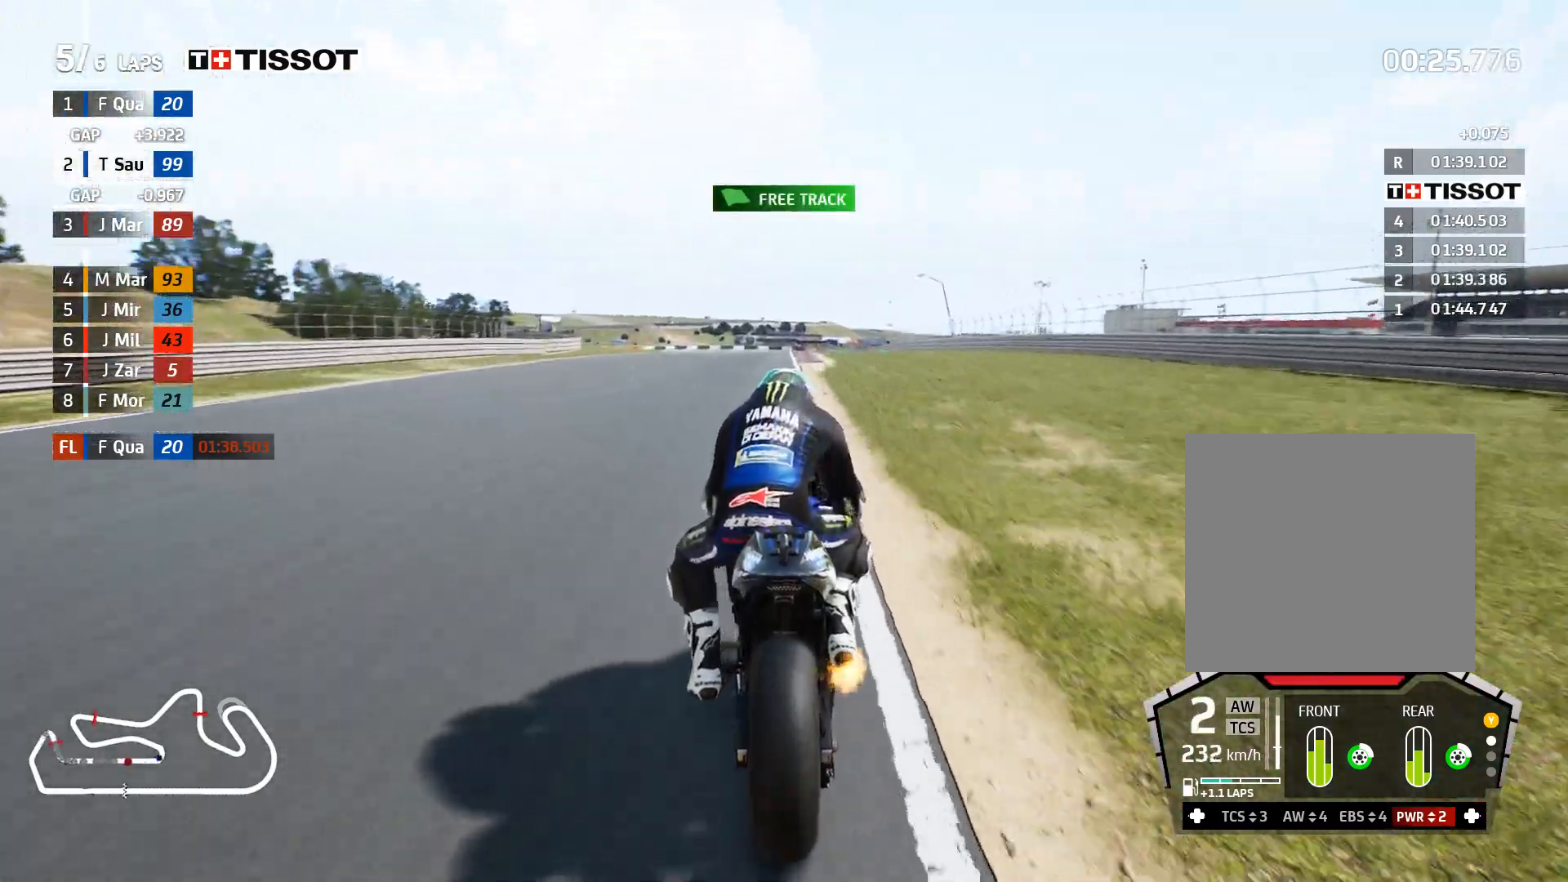
{"buttons": ["L2"], "left_stick": "left", "right_stick": "center", "events": [[50, "A", "up"]]}
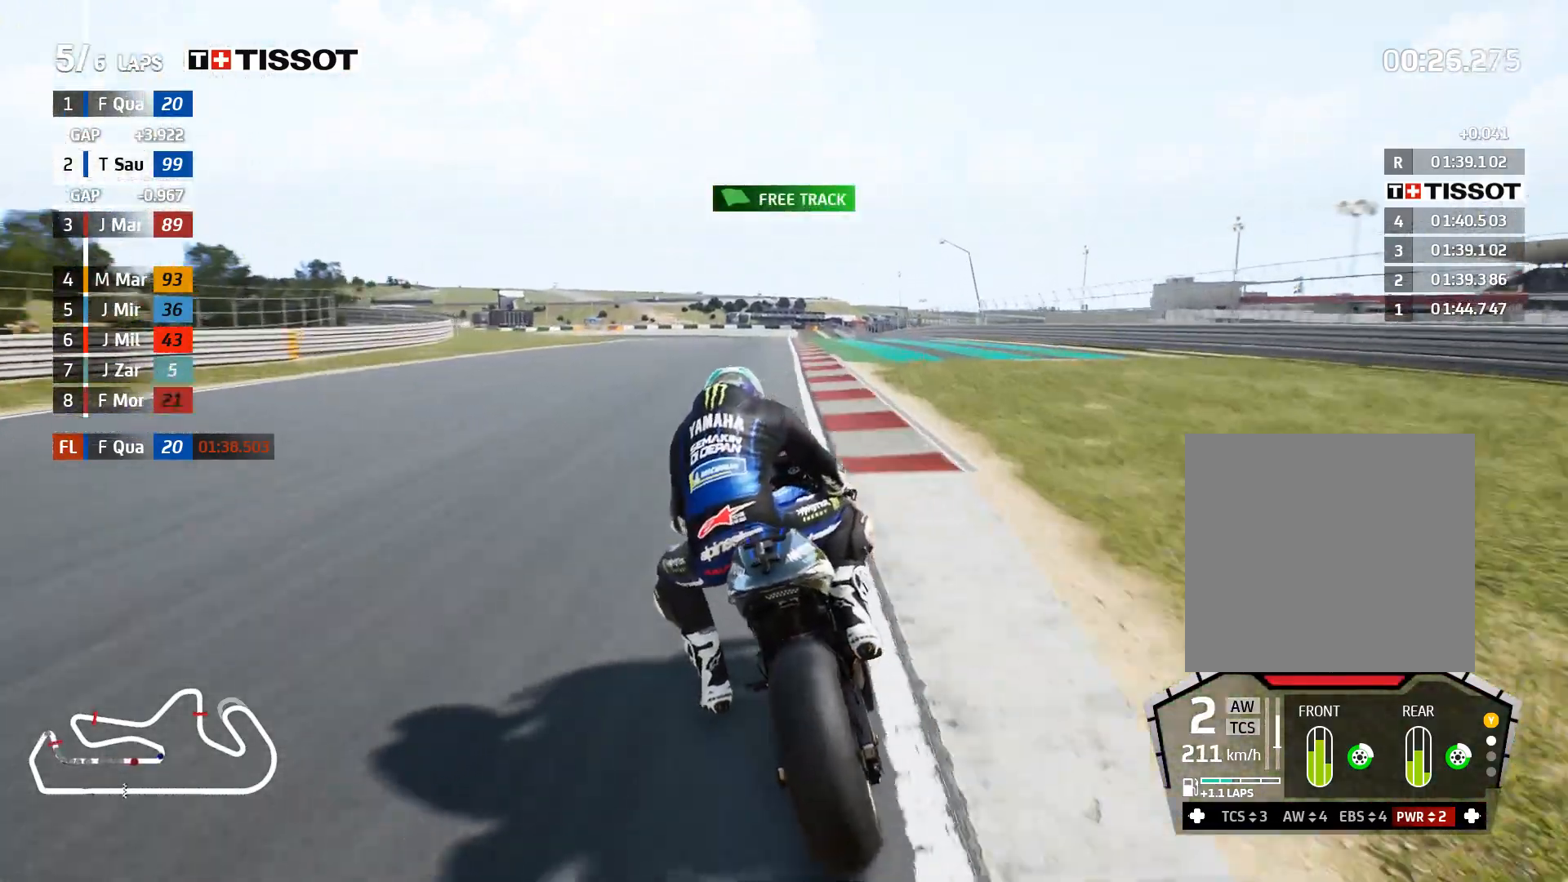
{"buttons": ["L2"], "left_stick": "left", "right_stick": "center", "events": []}
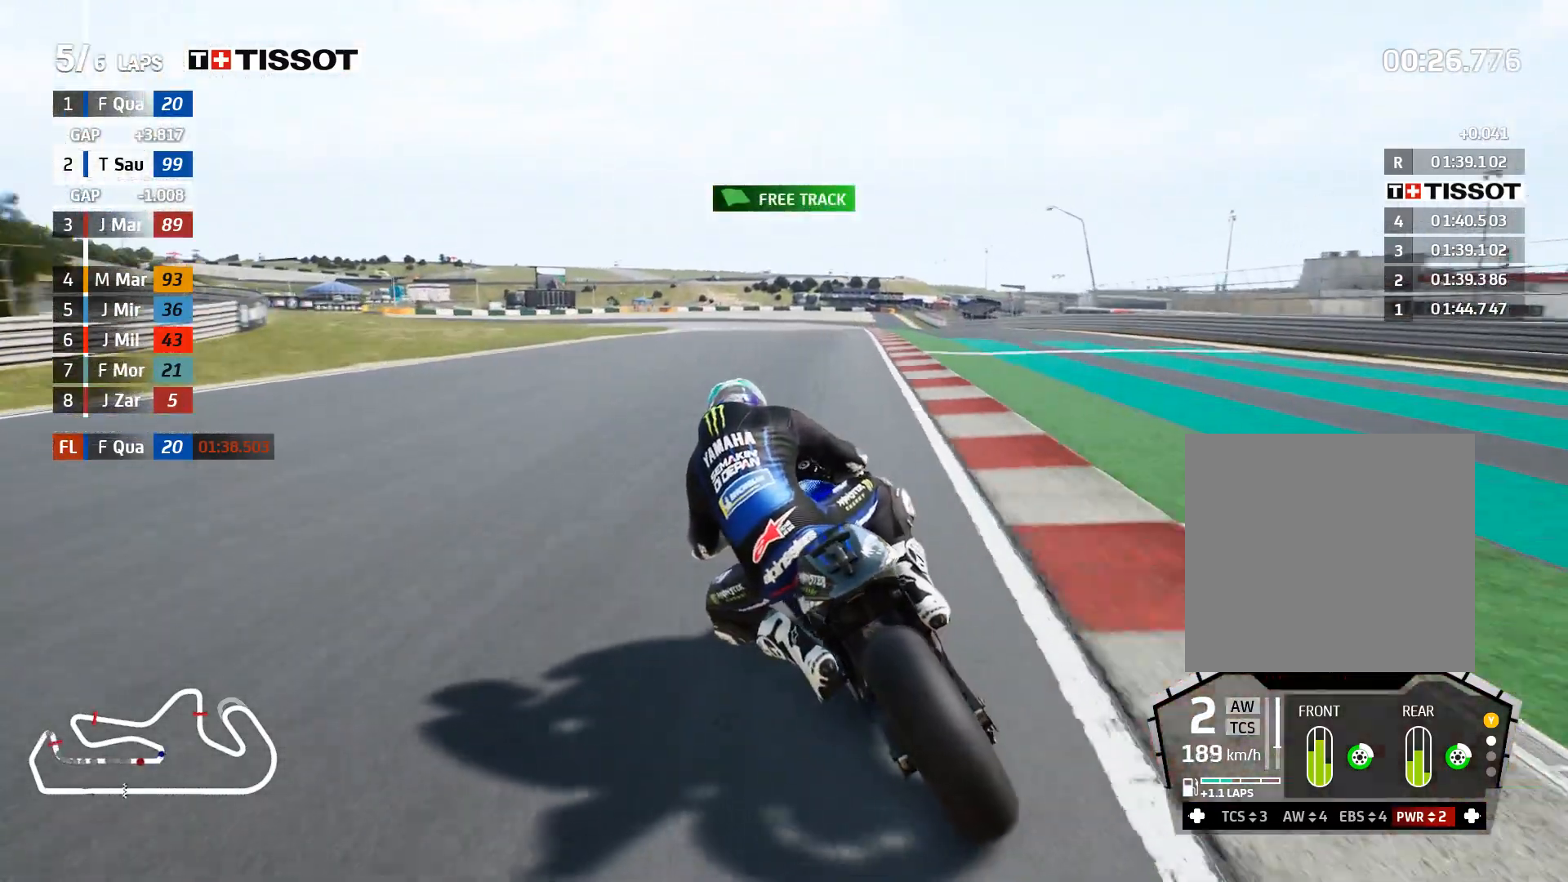
{"buttons": ["L2"], "left_stick": "left", "right_stick": "center", "events": [[400, "A", "down"], [483, "A", "up"]]}
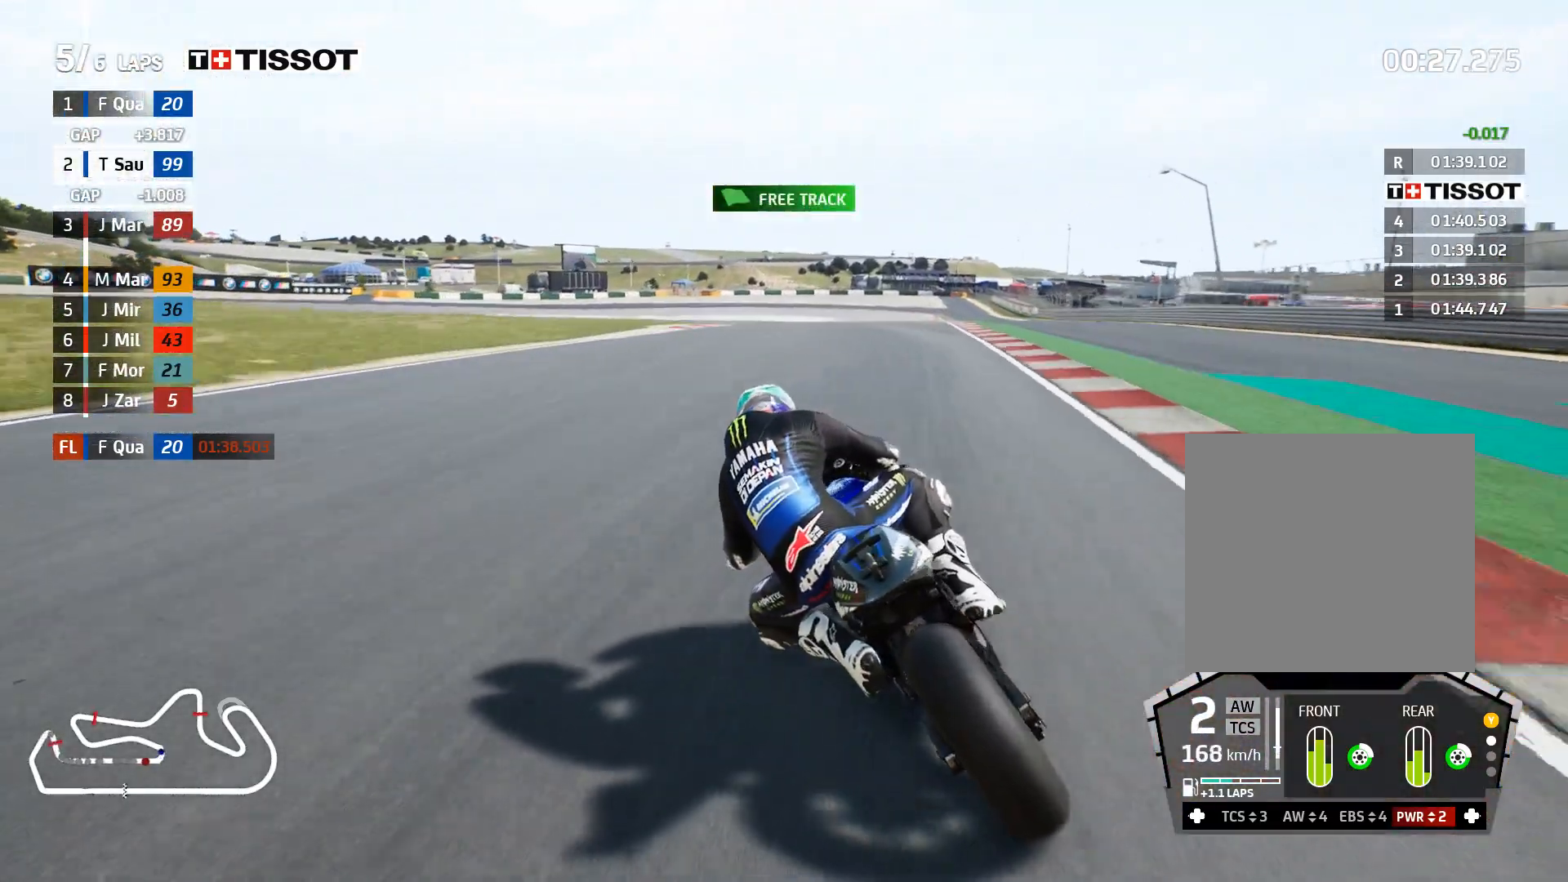
{"buttons": ["L2"], "left_stick": "left", "right_stick": "center", "events": [[167, "A", "down"], [267, "A", "up"], [350, "A", "down"], [450, "A", "up"]]}
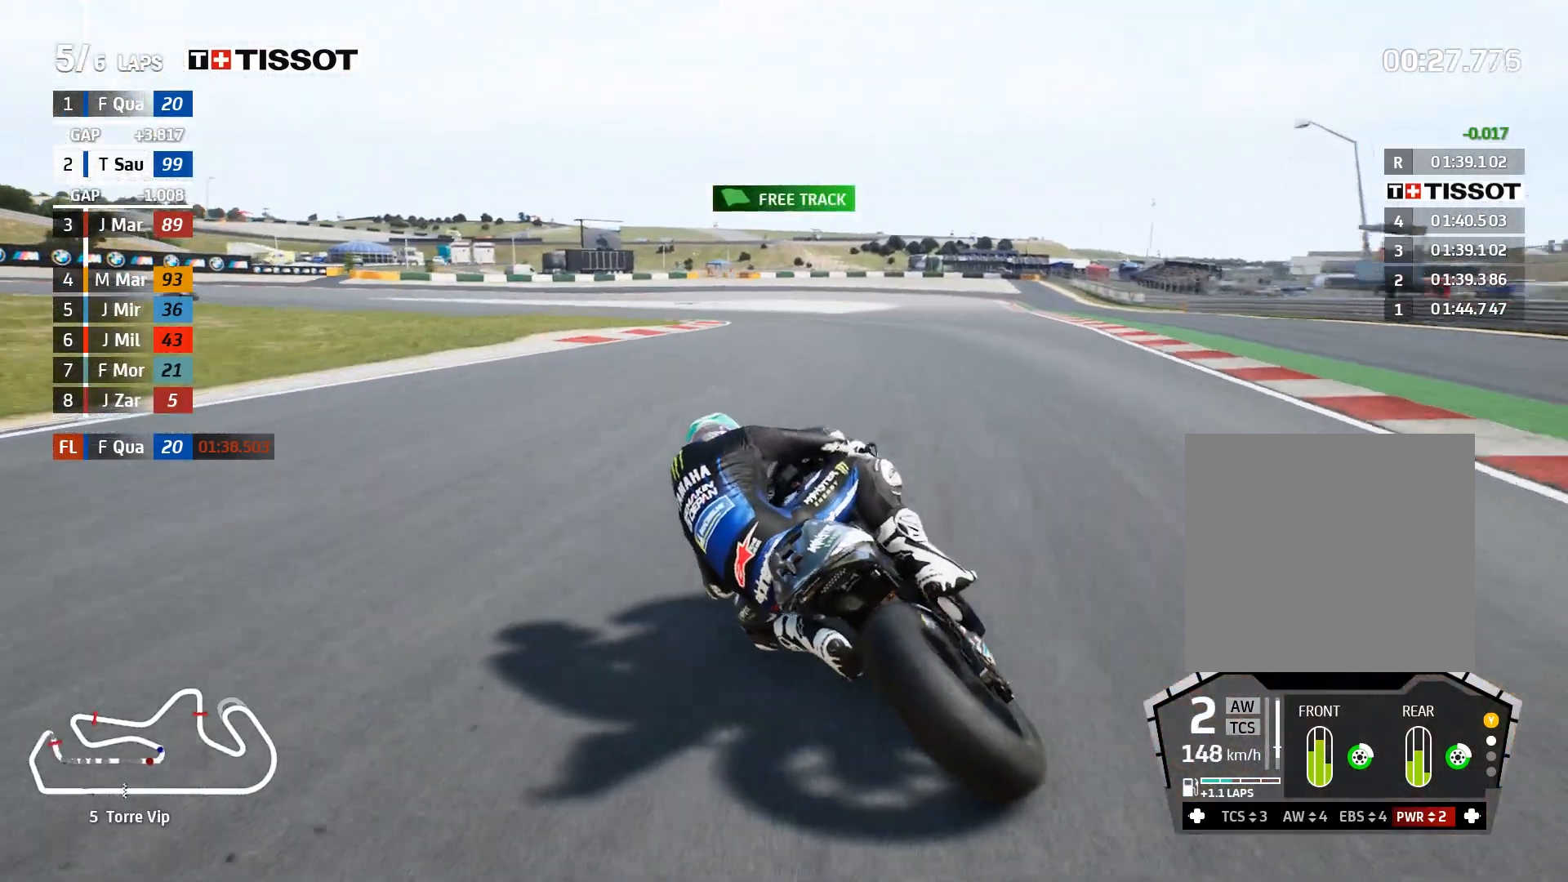
{"buttons": ["A", "L2"], "left_stick": "left", "right_stick": "center", "events": [[50, "A", "down"], [167, "A", "up"], [250, "A", "down"], [367, "A", "up"], [467, "A", "down"]]}
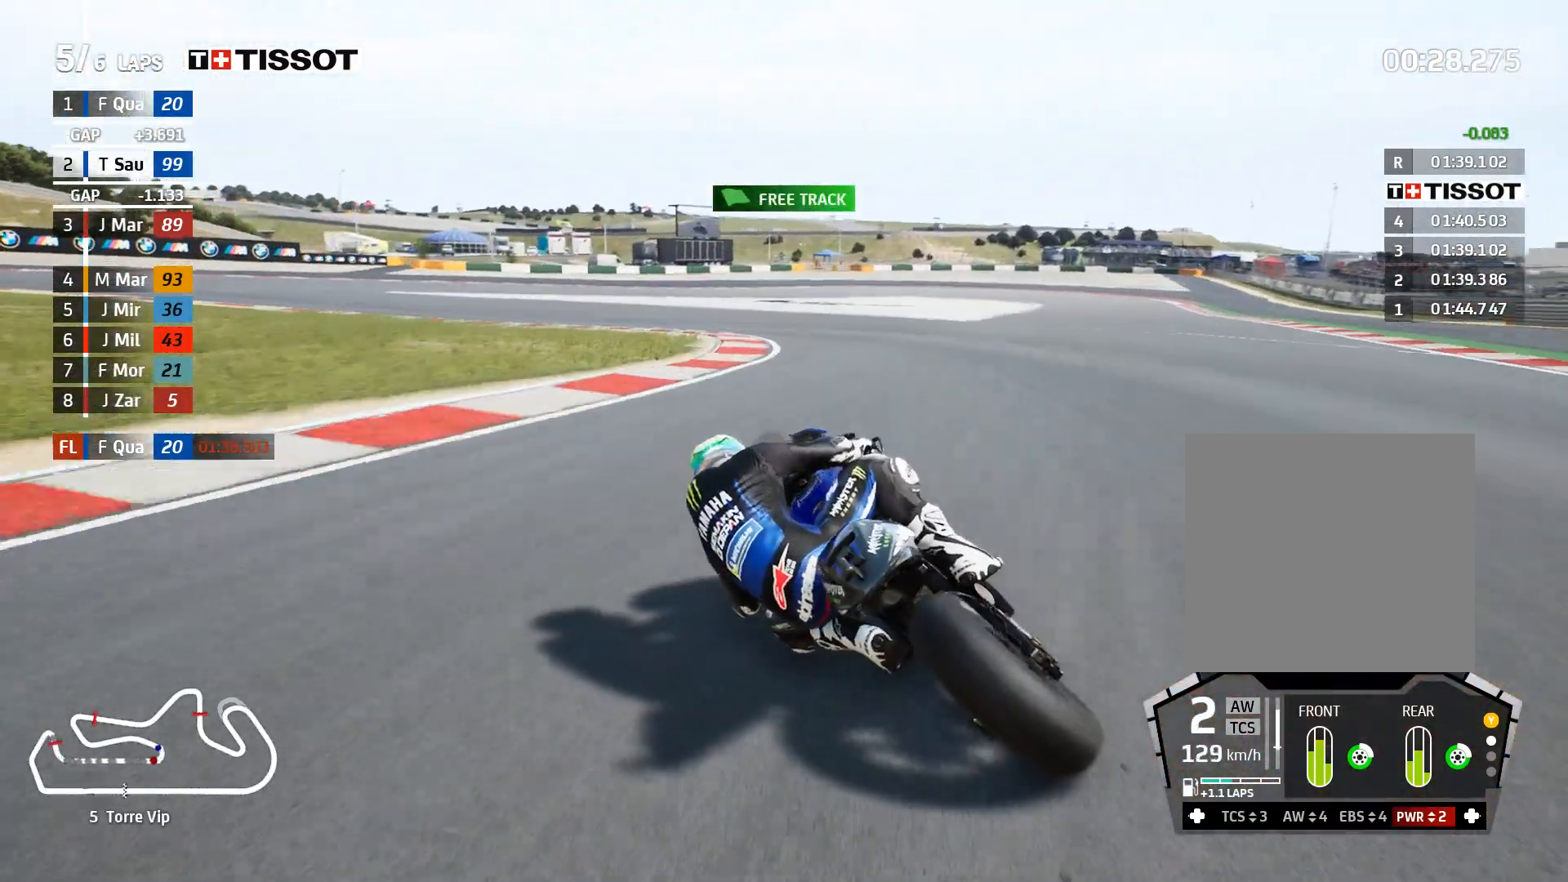
{"buttons": ["L2"], "left_stick": "left", "right_stick": "center", "events": [[83, "A", "up"], [150, "A", "down"], [267, "A", "up"], [383, "A", "down"], [500, "A", "up"]]}
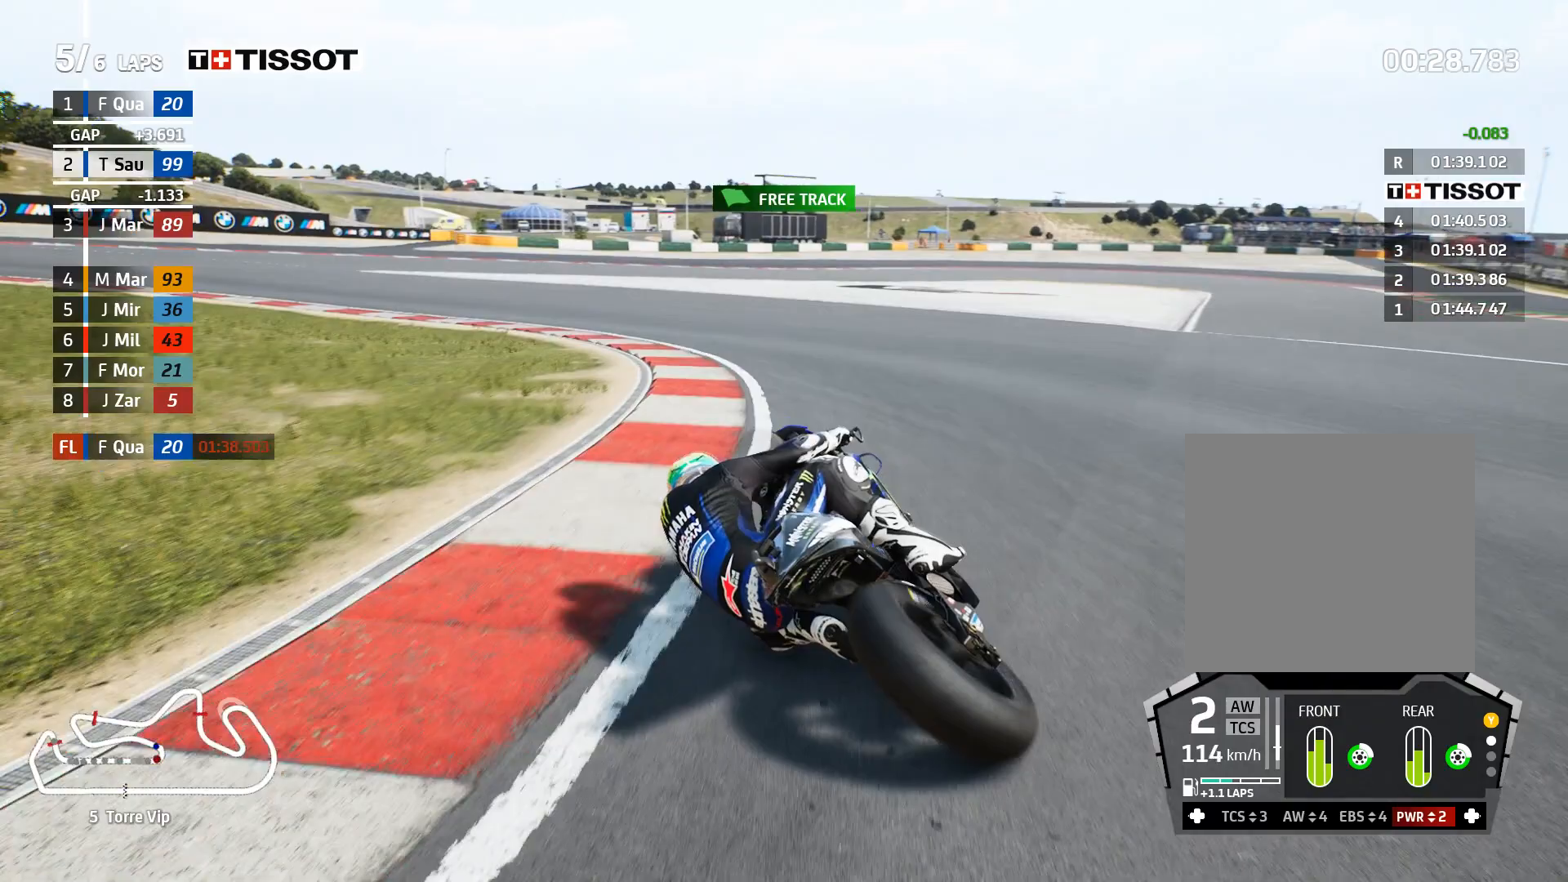
{"buttons": ["A", "L2"], "left_stick": "left", "right_stick": "center", "events": [[50, "A", "down"], [183, "A", "up"], [283, "A", "down"], [400, "A", "up"], [500, "A", "down"]]}
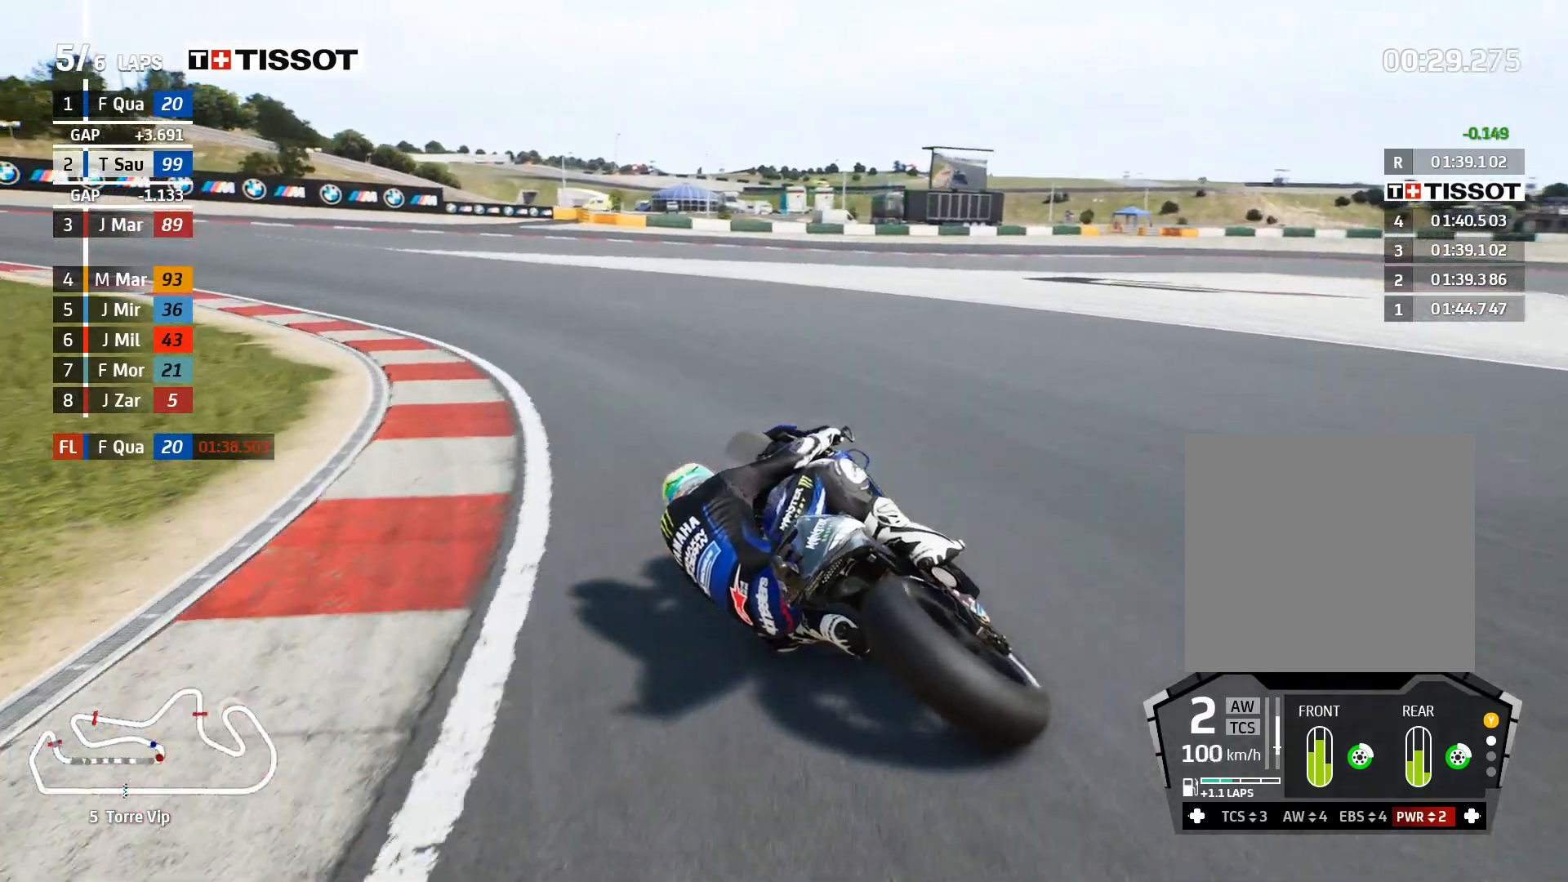
{"buttons": ["A", "L2"], "left_stick": "left", "right_stick": "center", "events": [[117, "A", "up"], [217, "A", "down"], [350, "A", "up"], [433, "A", "down"]]}
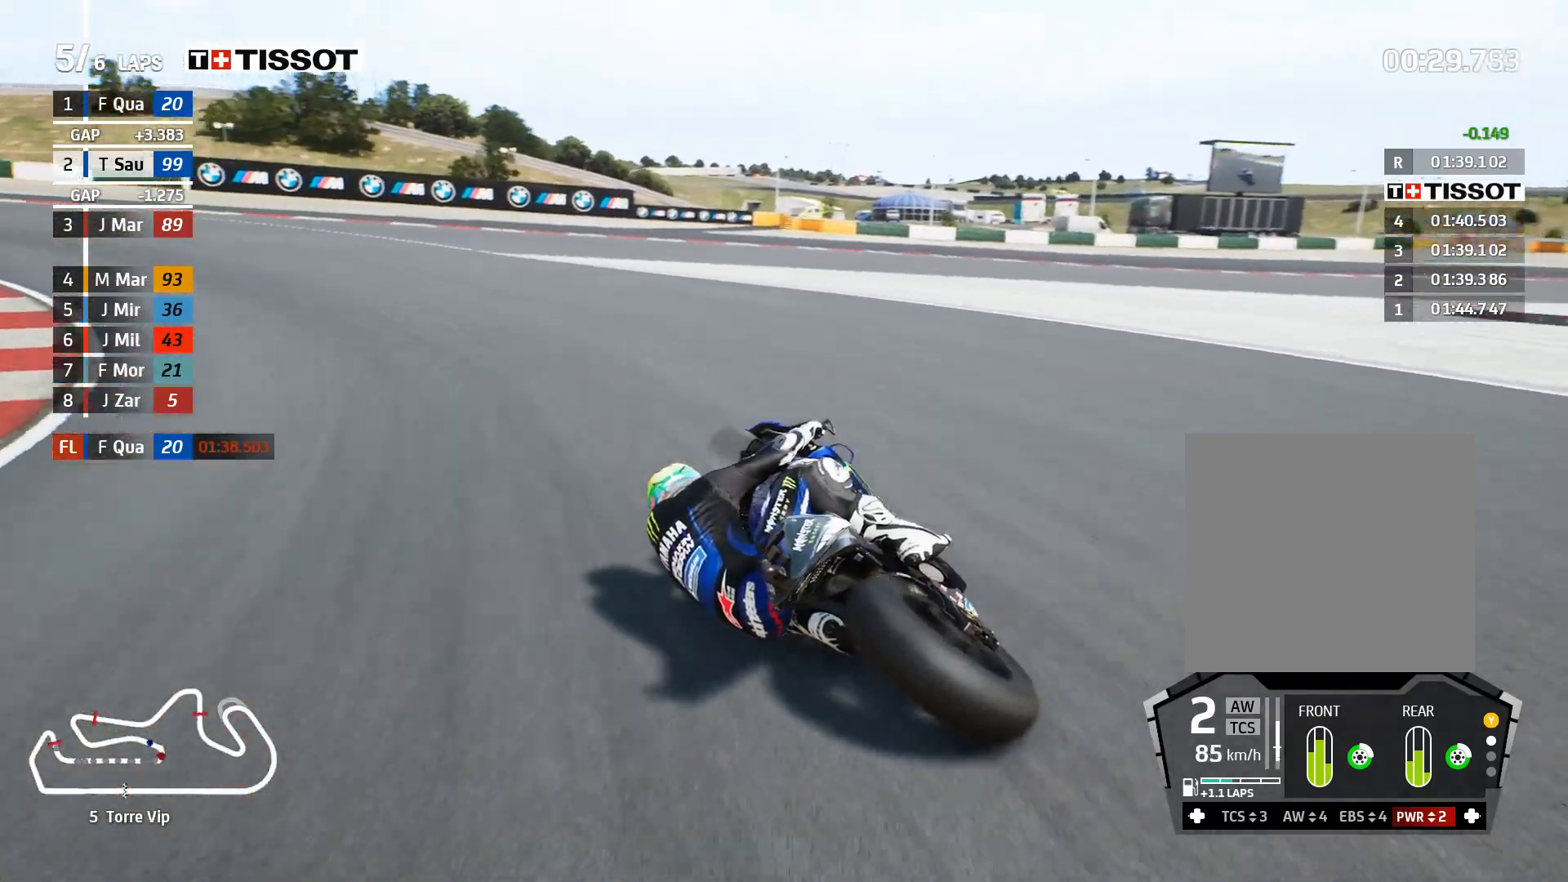
{"buttons": ["L2"], "left_stick": "left", "right_stick": "center", "events": [[50, "A", "up"]]}
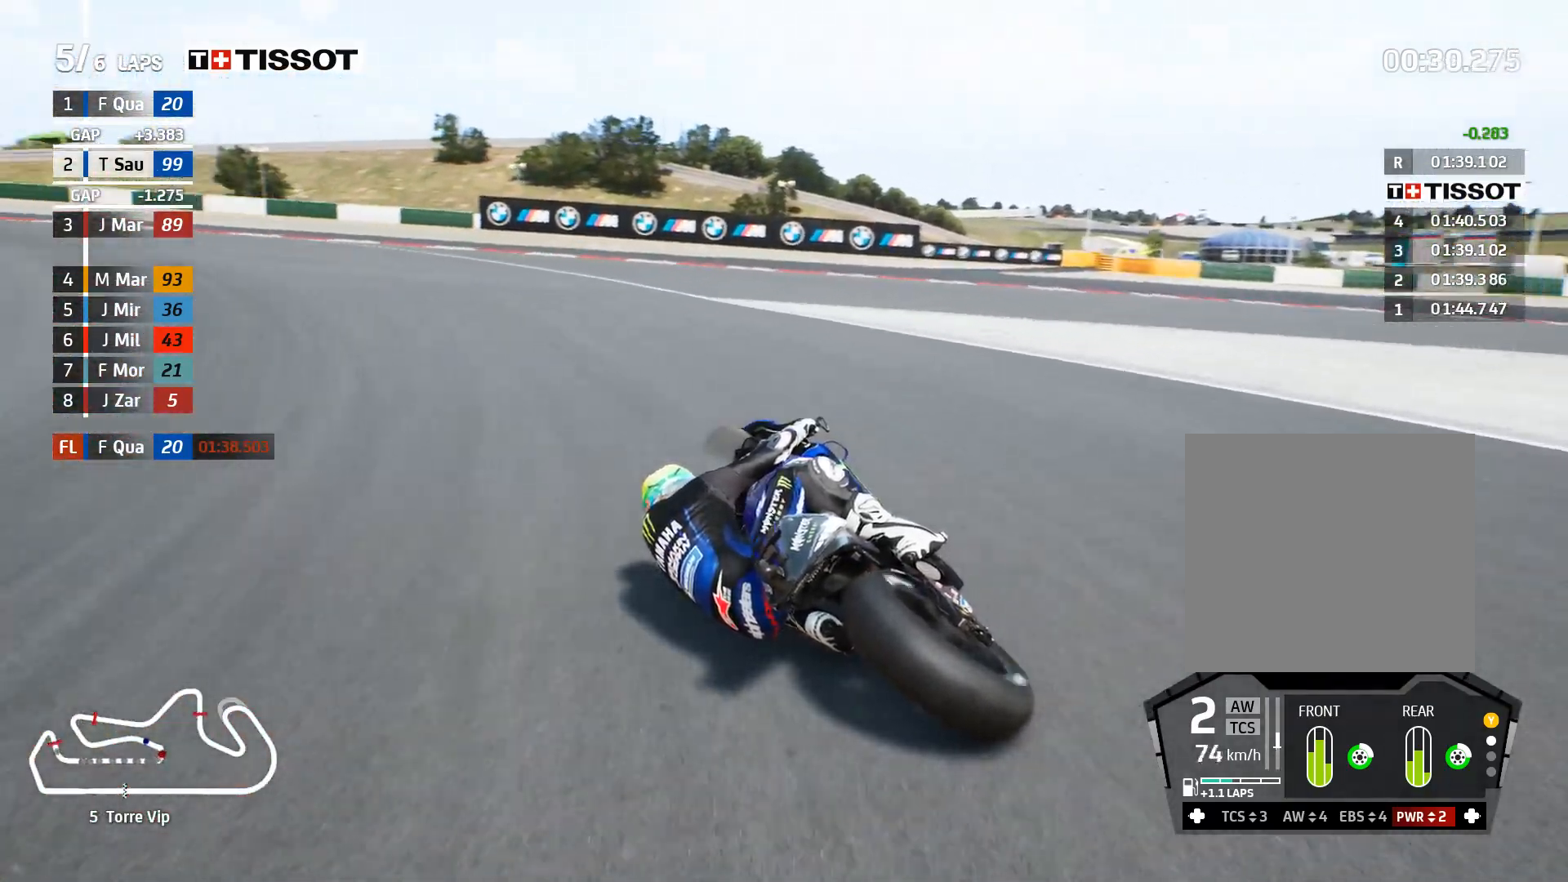
{"buttons": ["R2"], "left_stick": "up-left", "right_stick": "center", "events": [[100, "L2", "up"], [200, "R2", "down"], [500, "left_stick", "up-left"]]}
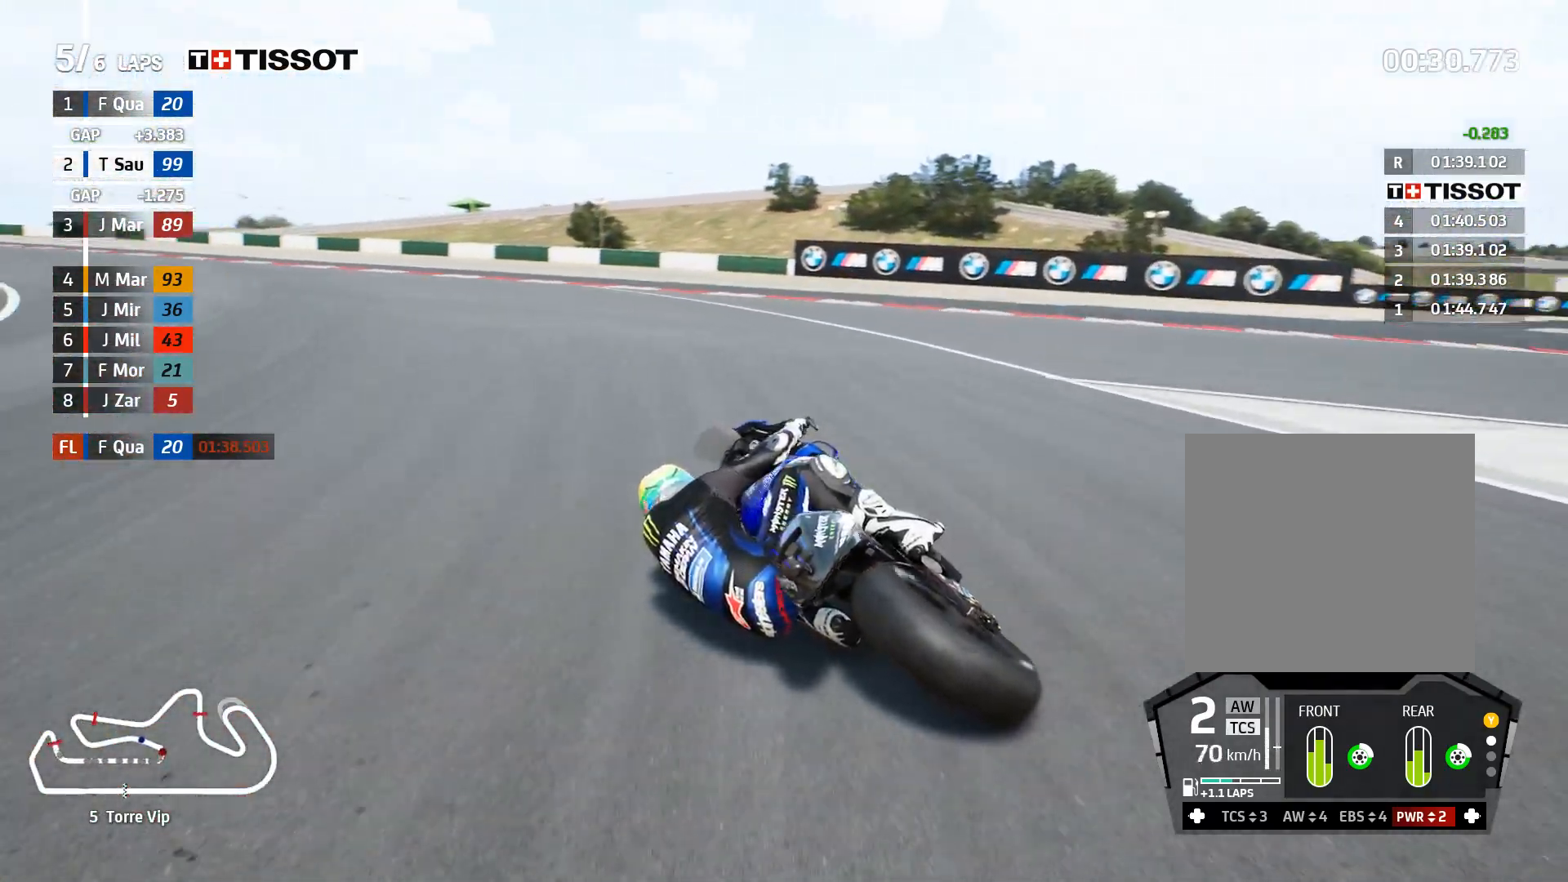
{"buttons": ["R2"], "left_stick": "up-left", "right_stick": "center", "events": []}
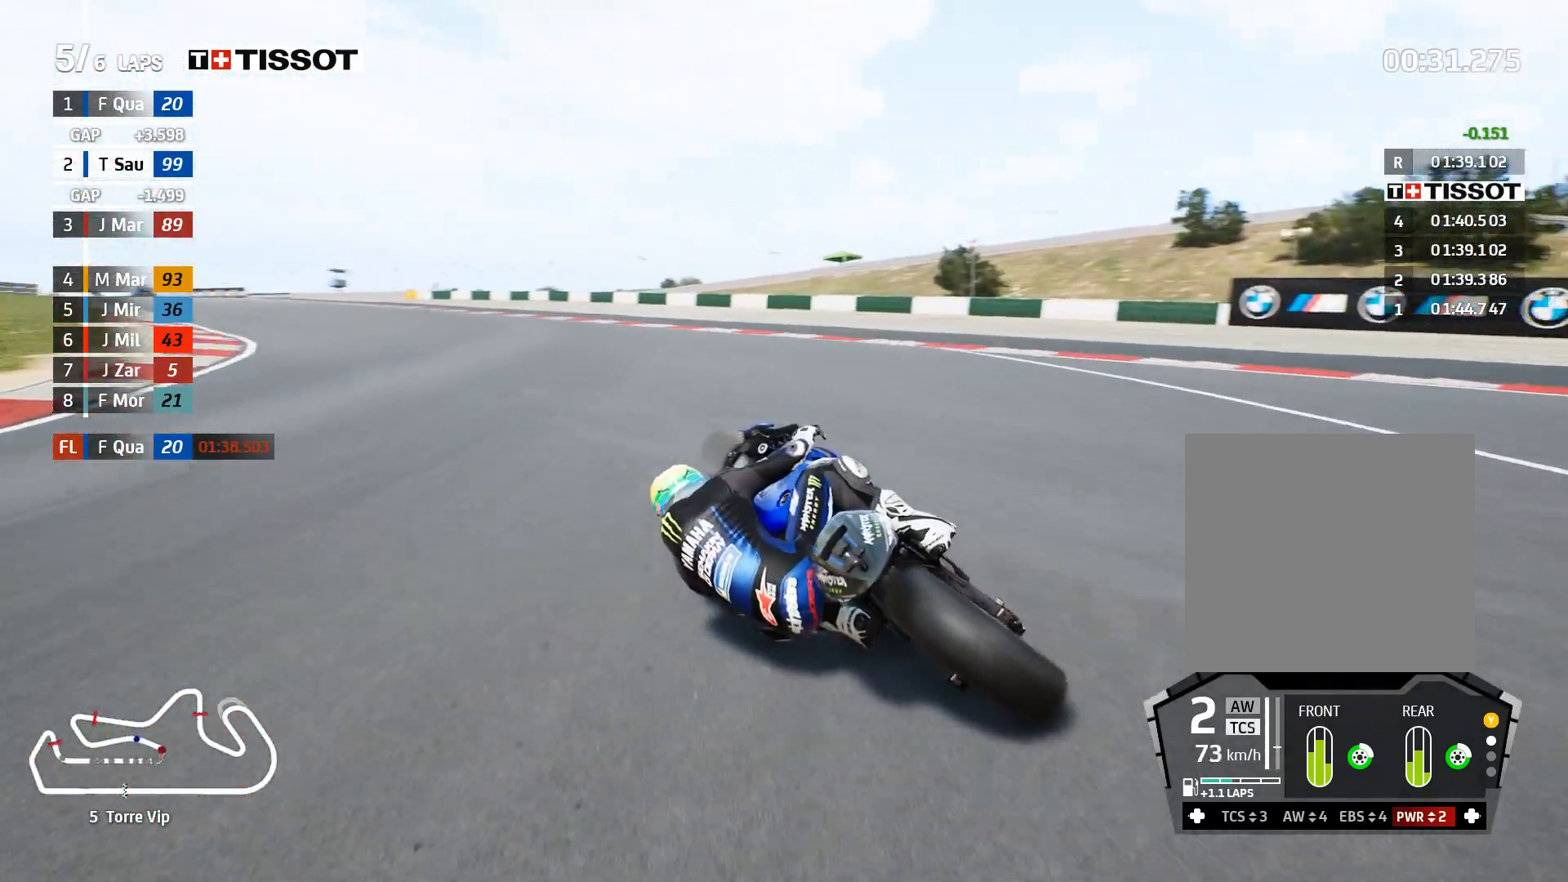
{"buttons": ["R2"], "left_stick": "up-left", "right_stick": "center", "events": []}
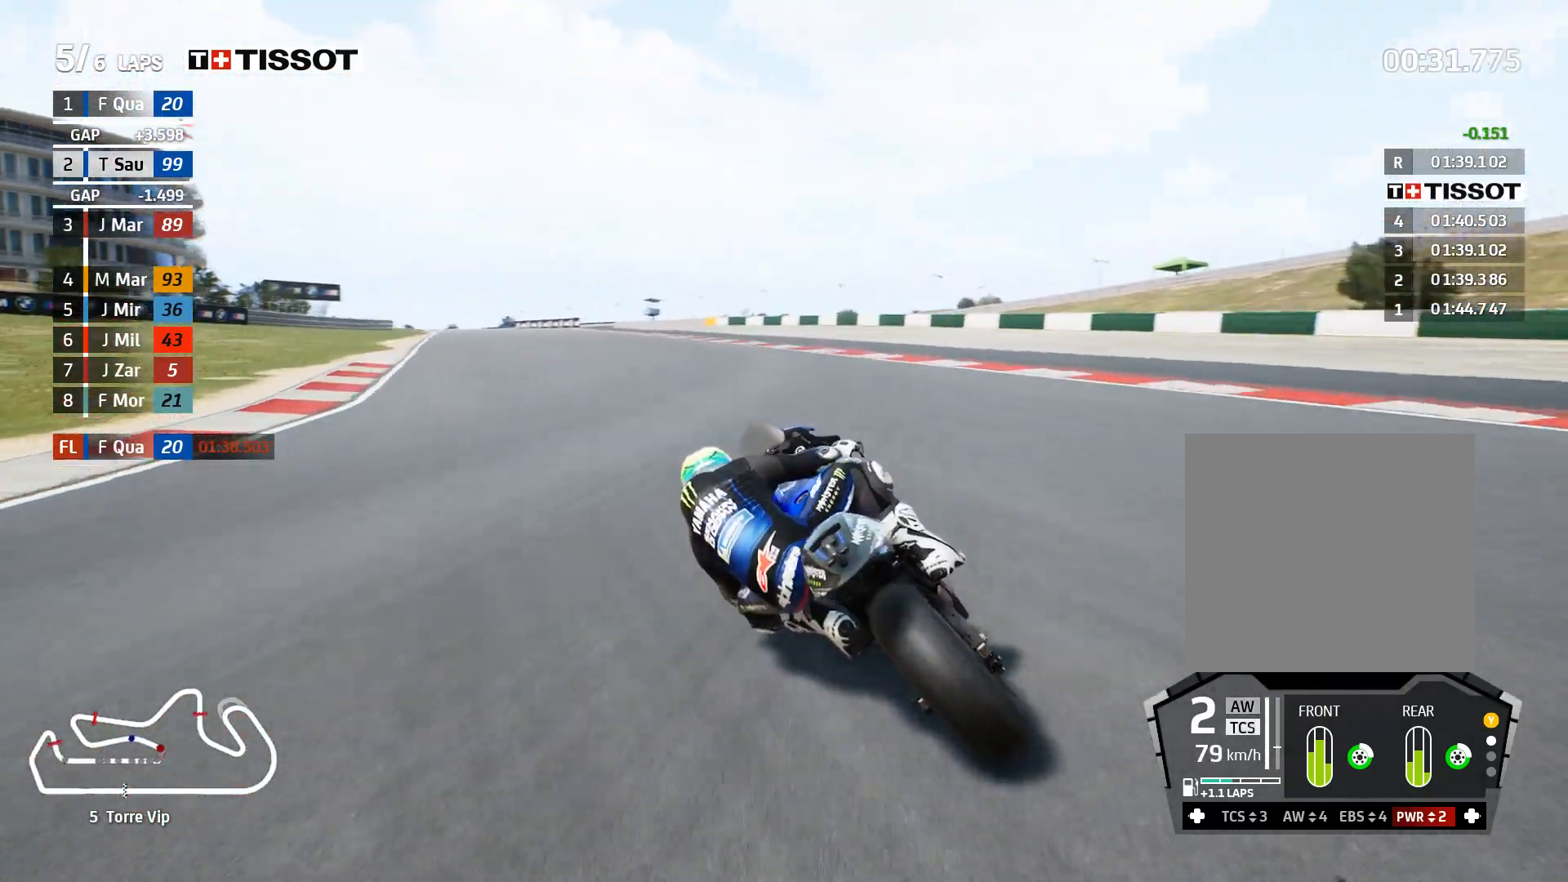
{"buttons": ["R2"], "left_stick": "up-left", "right_stick": "center", "events": []}
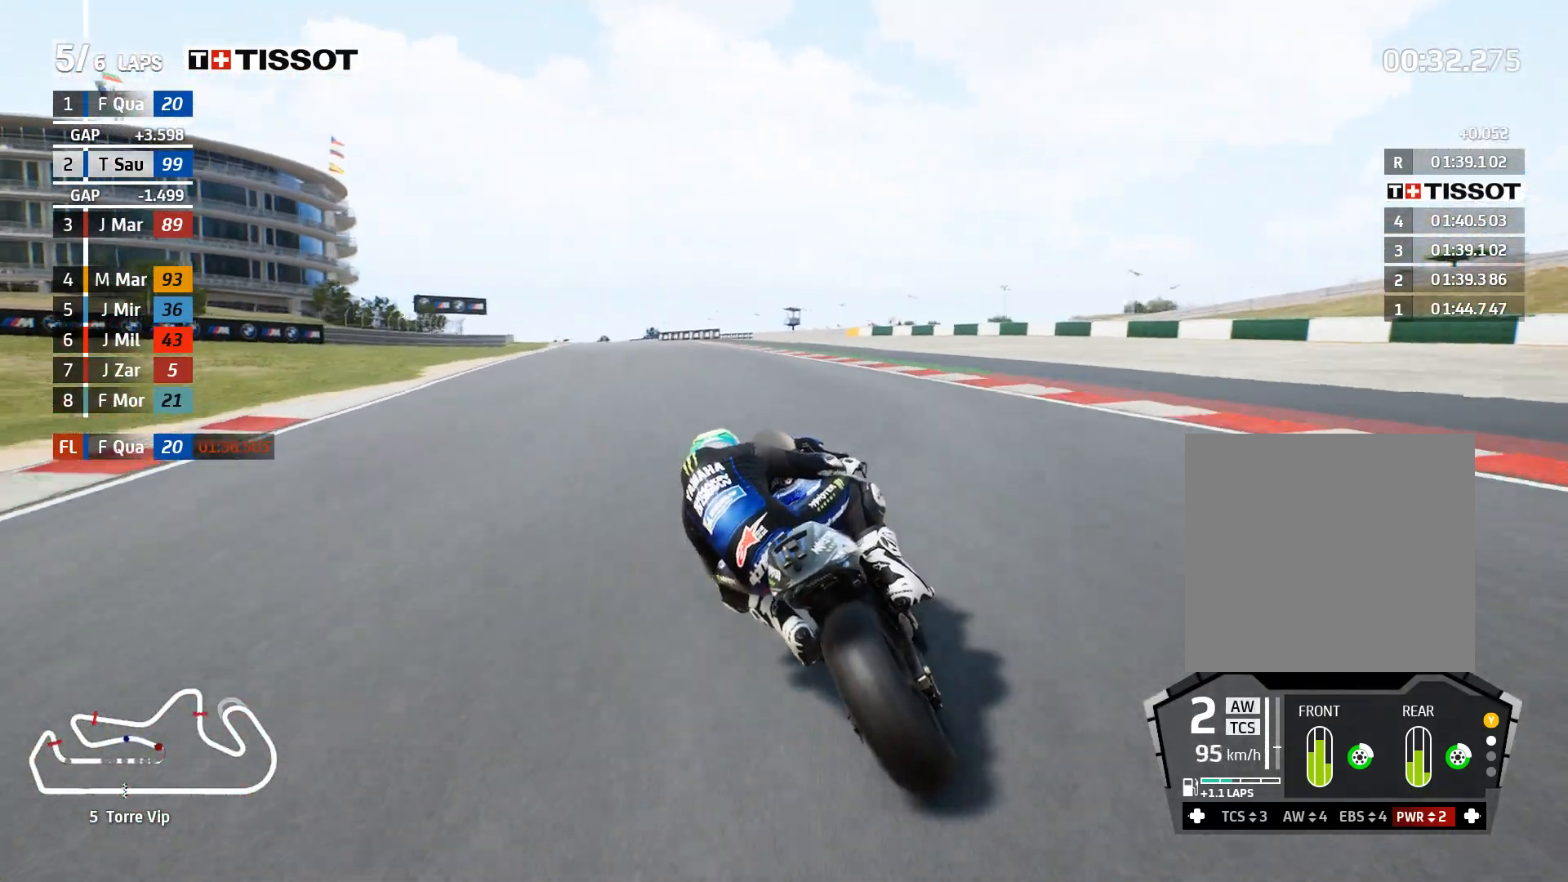
{"buttons": ["R2"], "left_stick": "up-left", "right_stick": "center", "events": []}
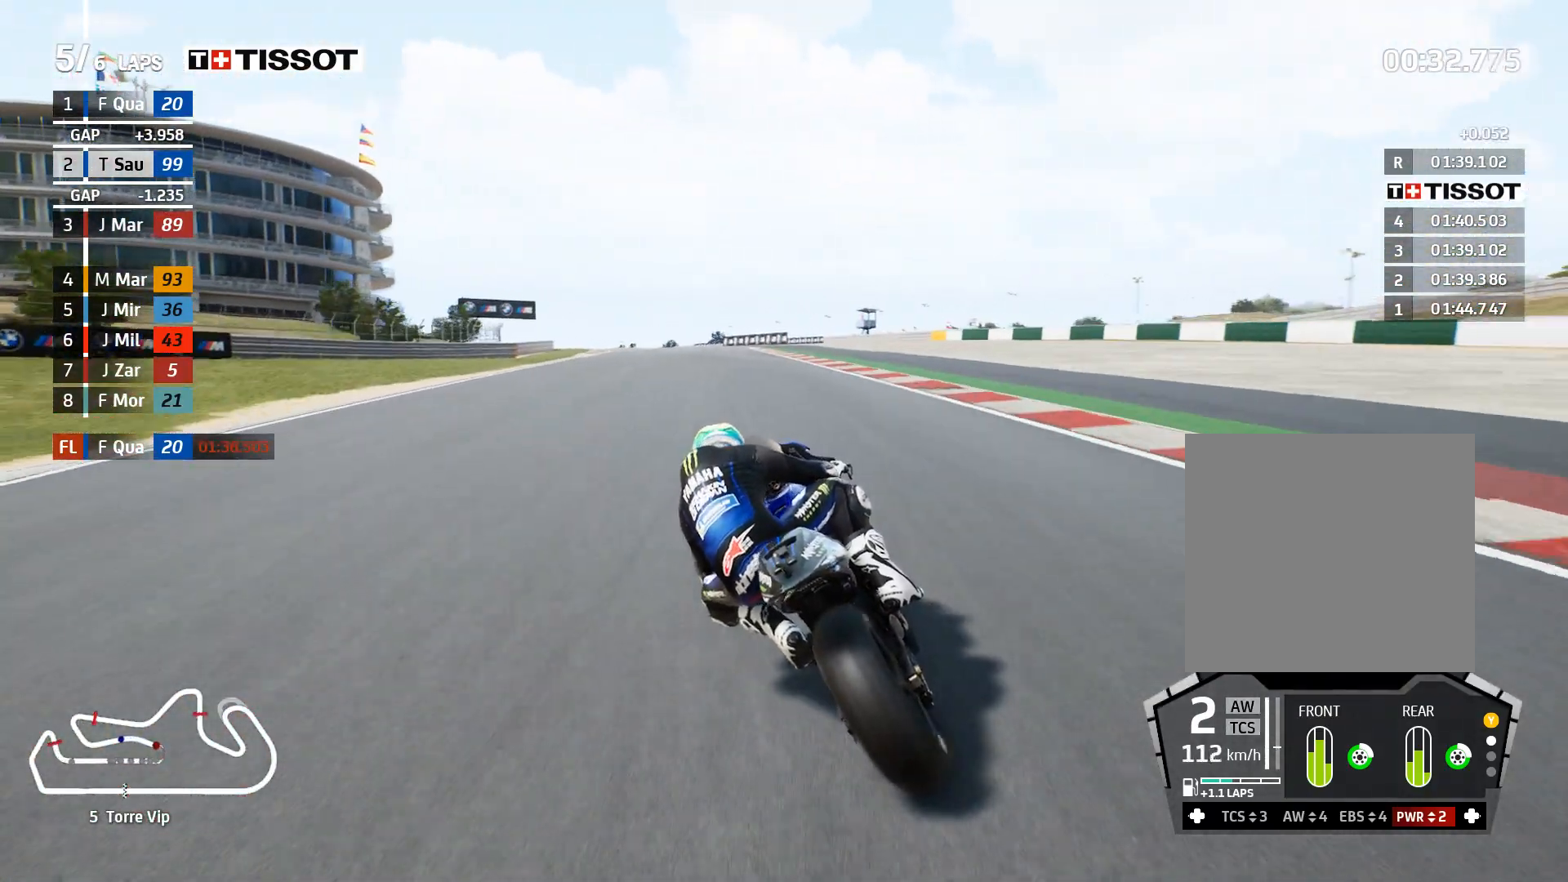
{"buttons": ["R2"], "left_stick": "up-left", "right_stick": "center", "events": []}
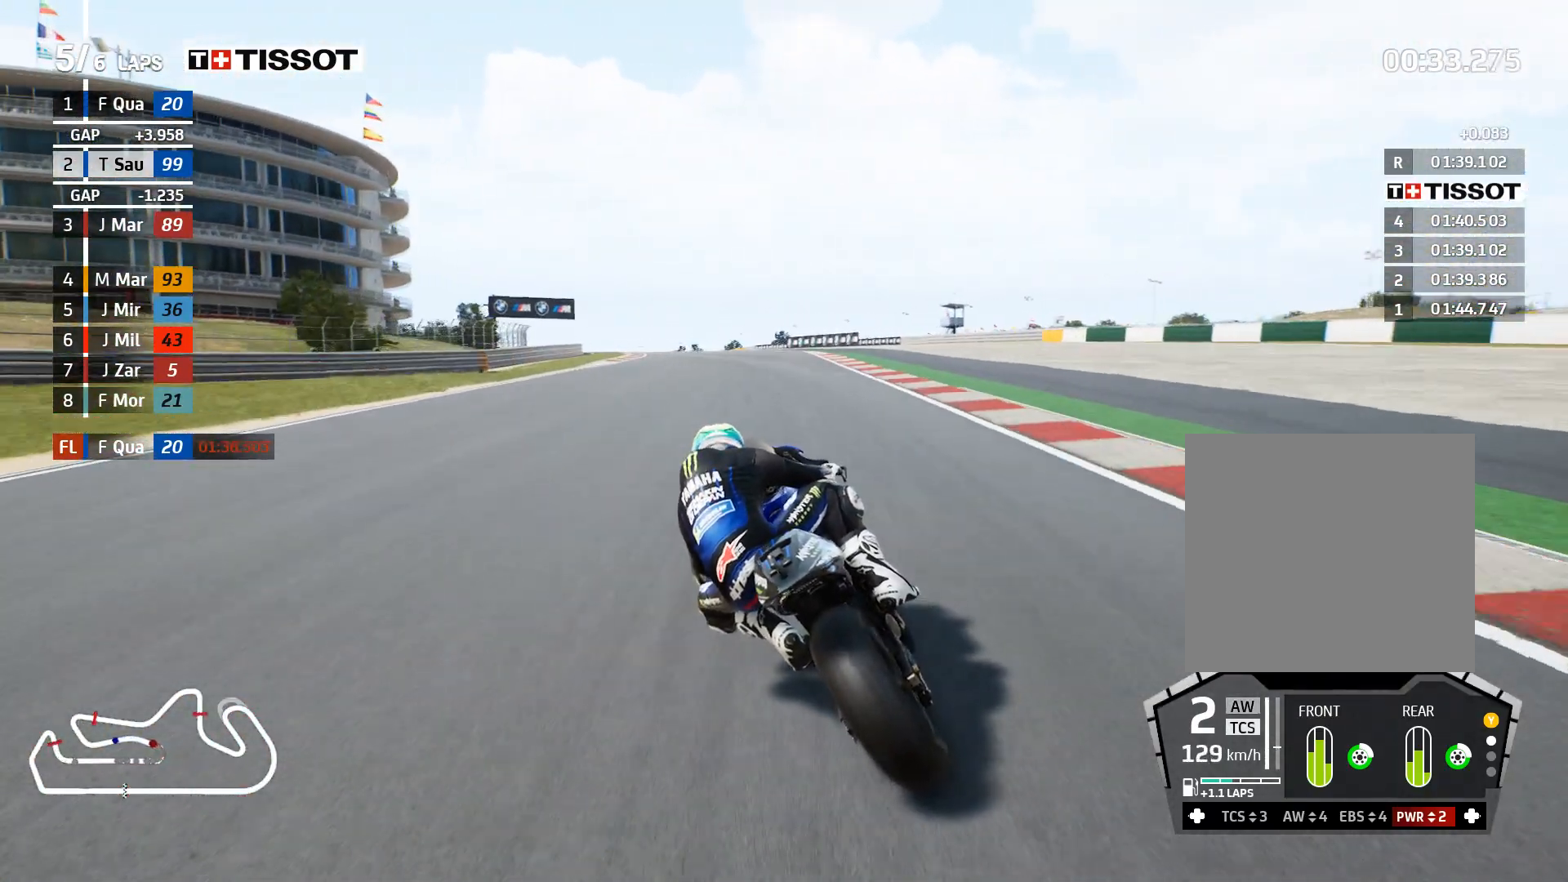
{"buttons": ["R2"], "left_stick": "up-left", "right_stick": "center", "events": []}
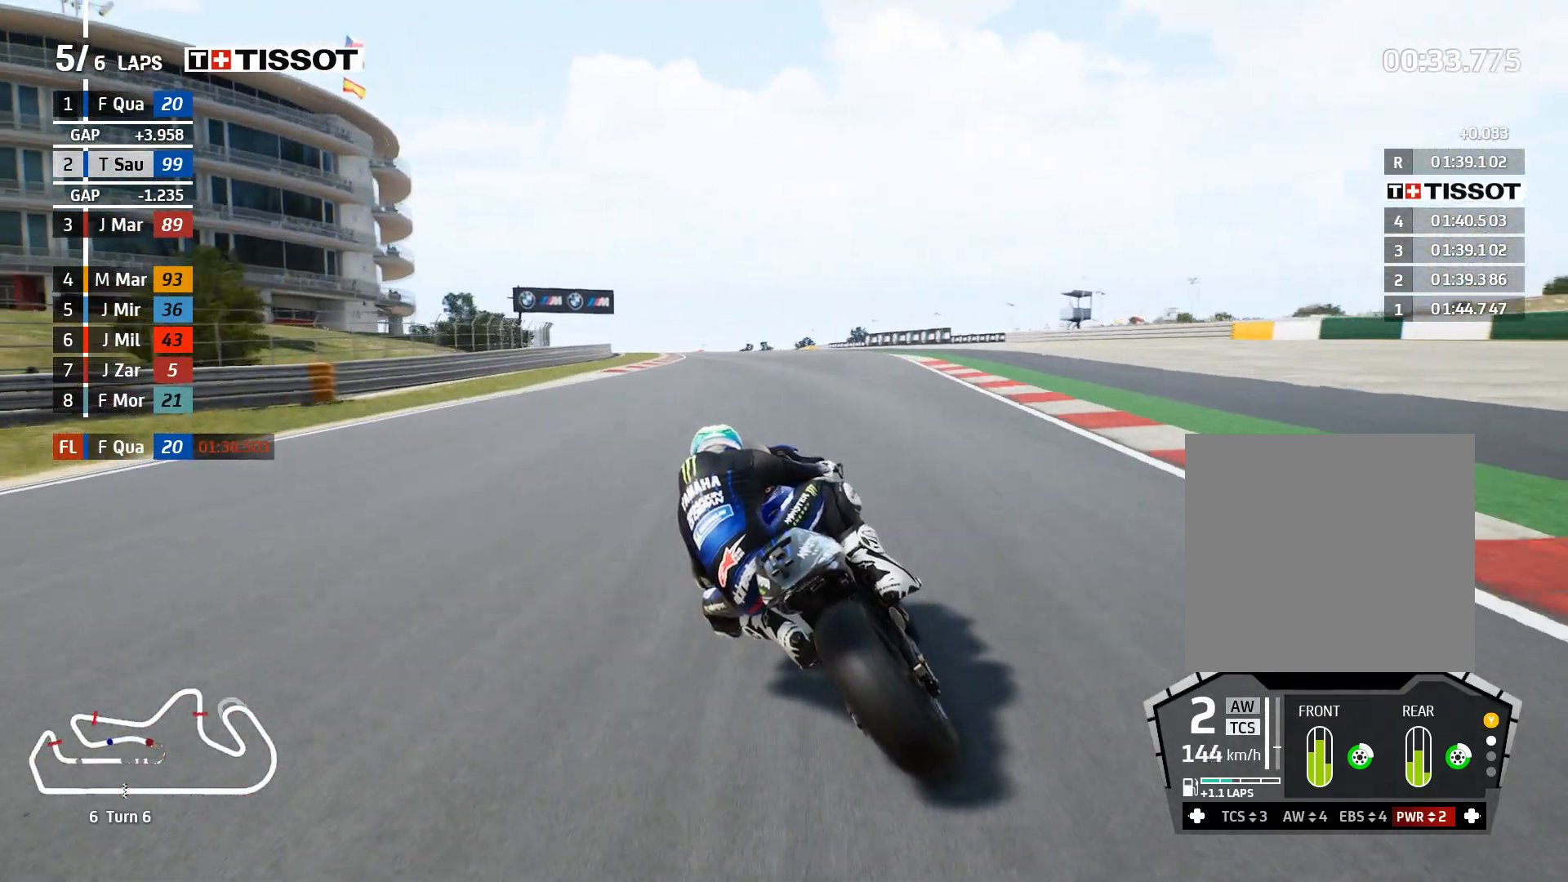
{"buttons": ["R2"], "left_stick": "up-left", "right_stick": "center", "events": []}
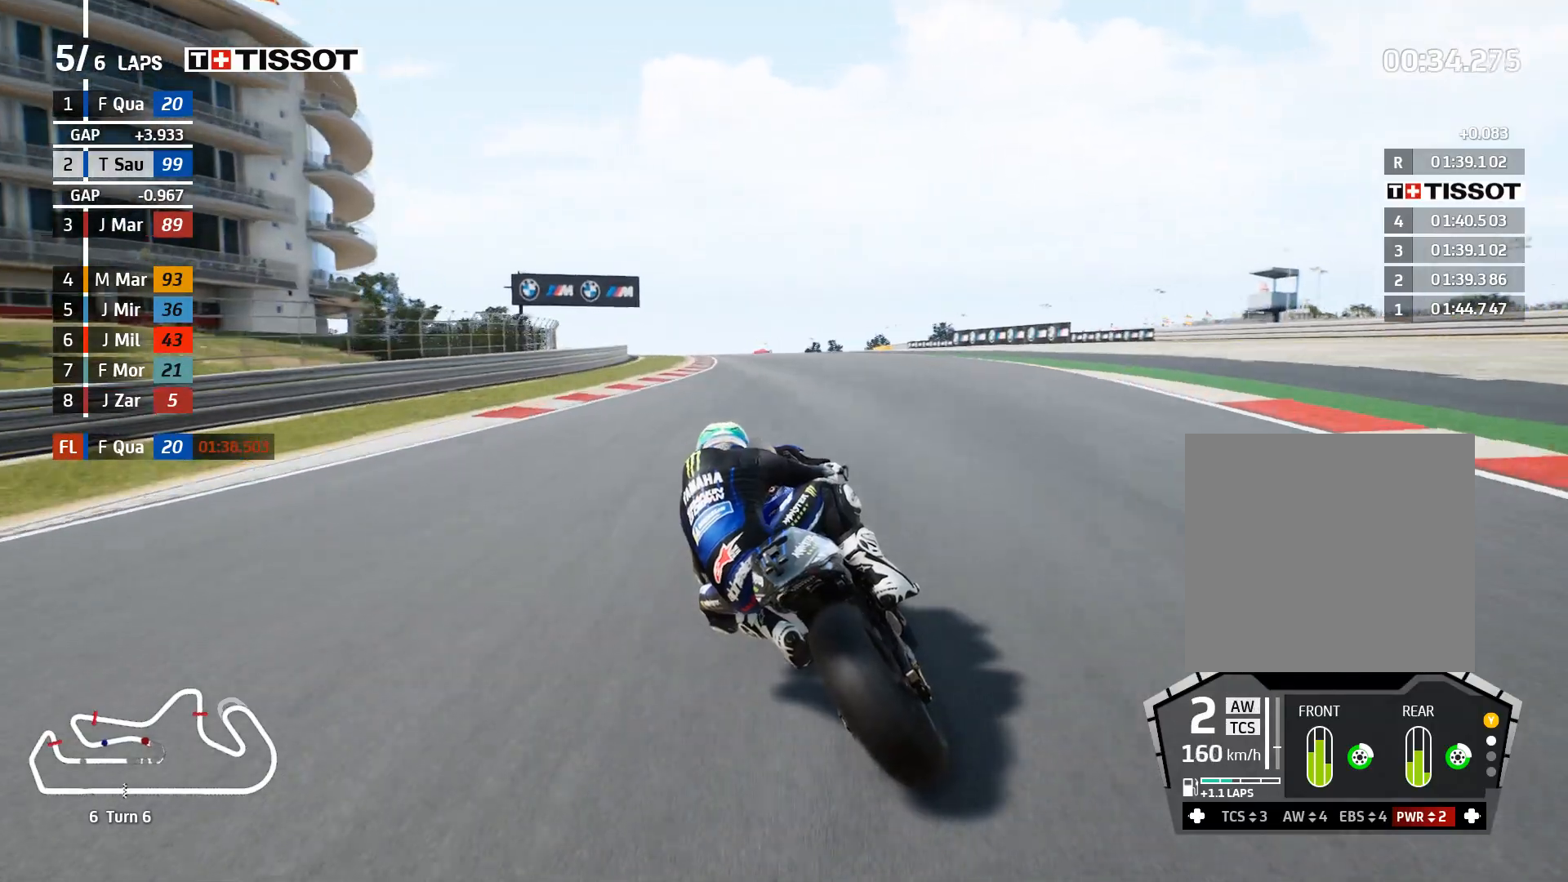
{"buttons": ["R2"], "left_stick": "up-left", "right_stick": "center", "events": [[250, "B", "down"], [367, "B", "up"]]}
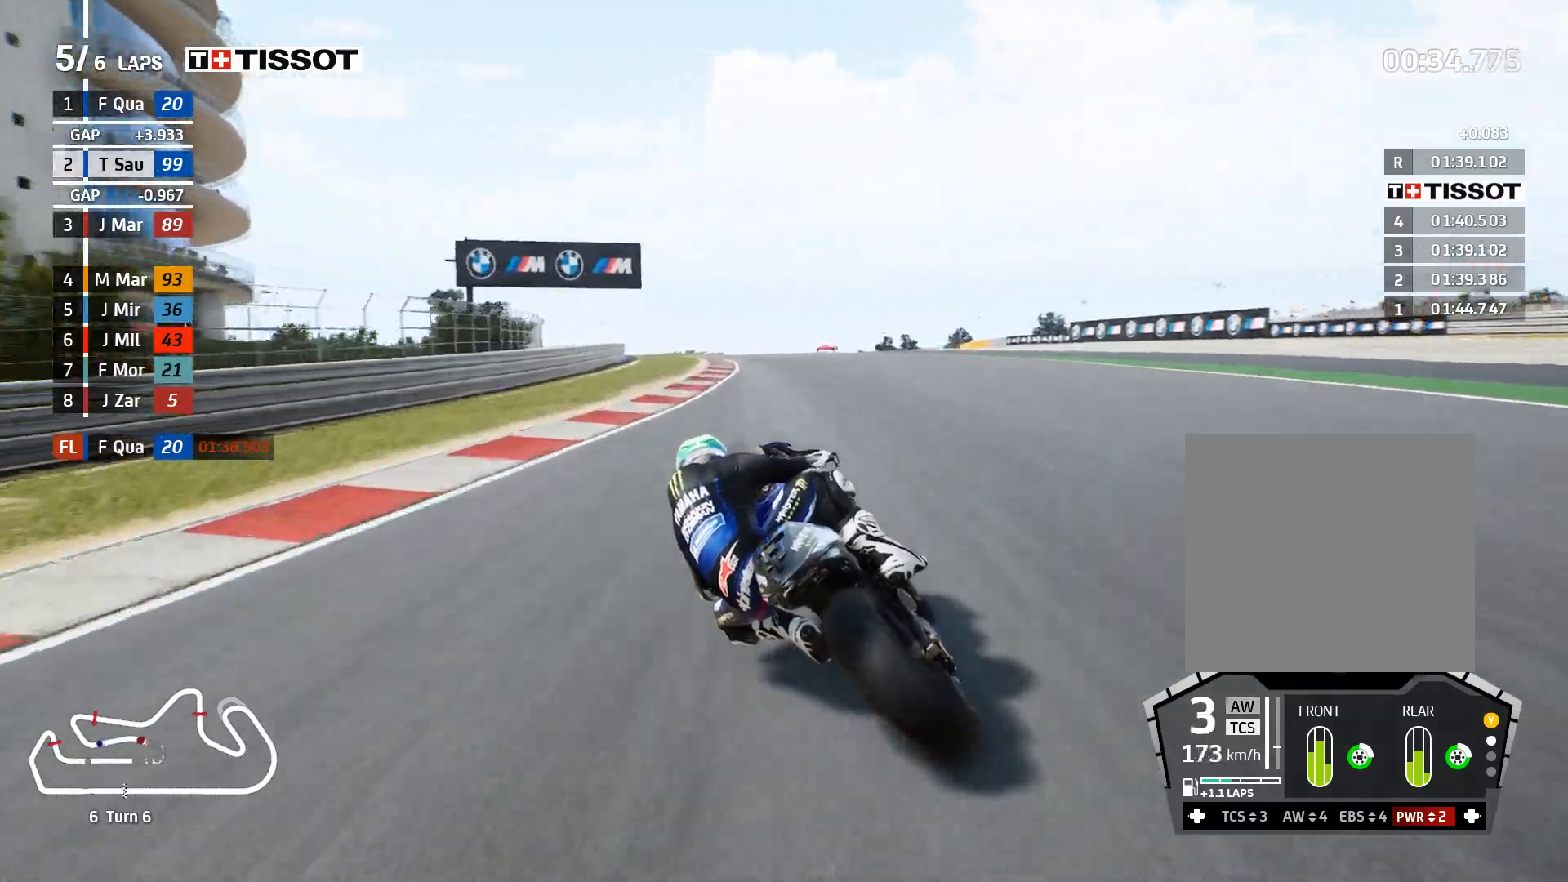
{"buttons": ["R2"], "left_stick": "up-left", "right_stick": "center", "events": []}
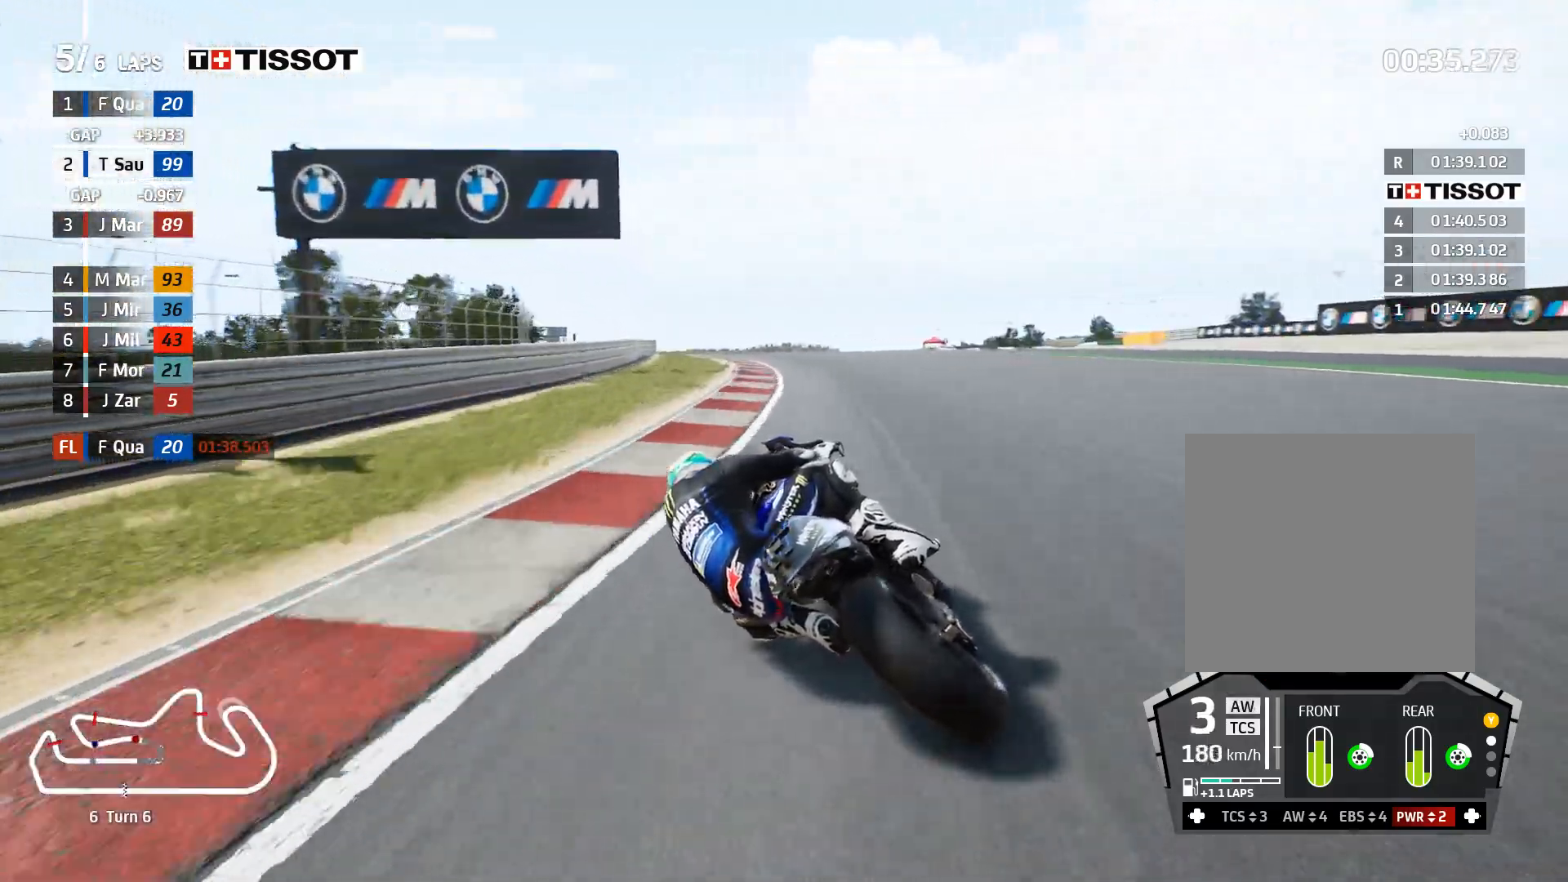
{"buttons": ["R2"], "left_stick": "up-left", "right_stick": "center", "events": []}
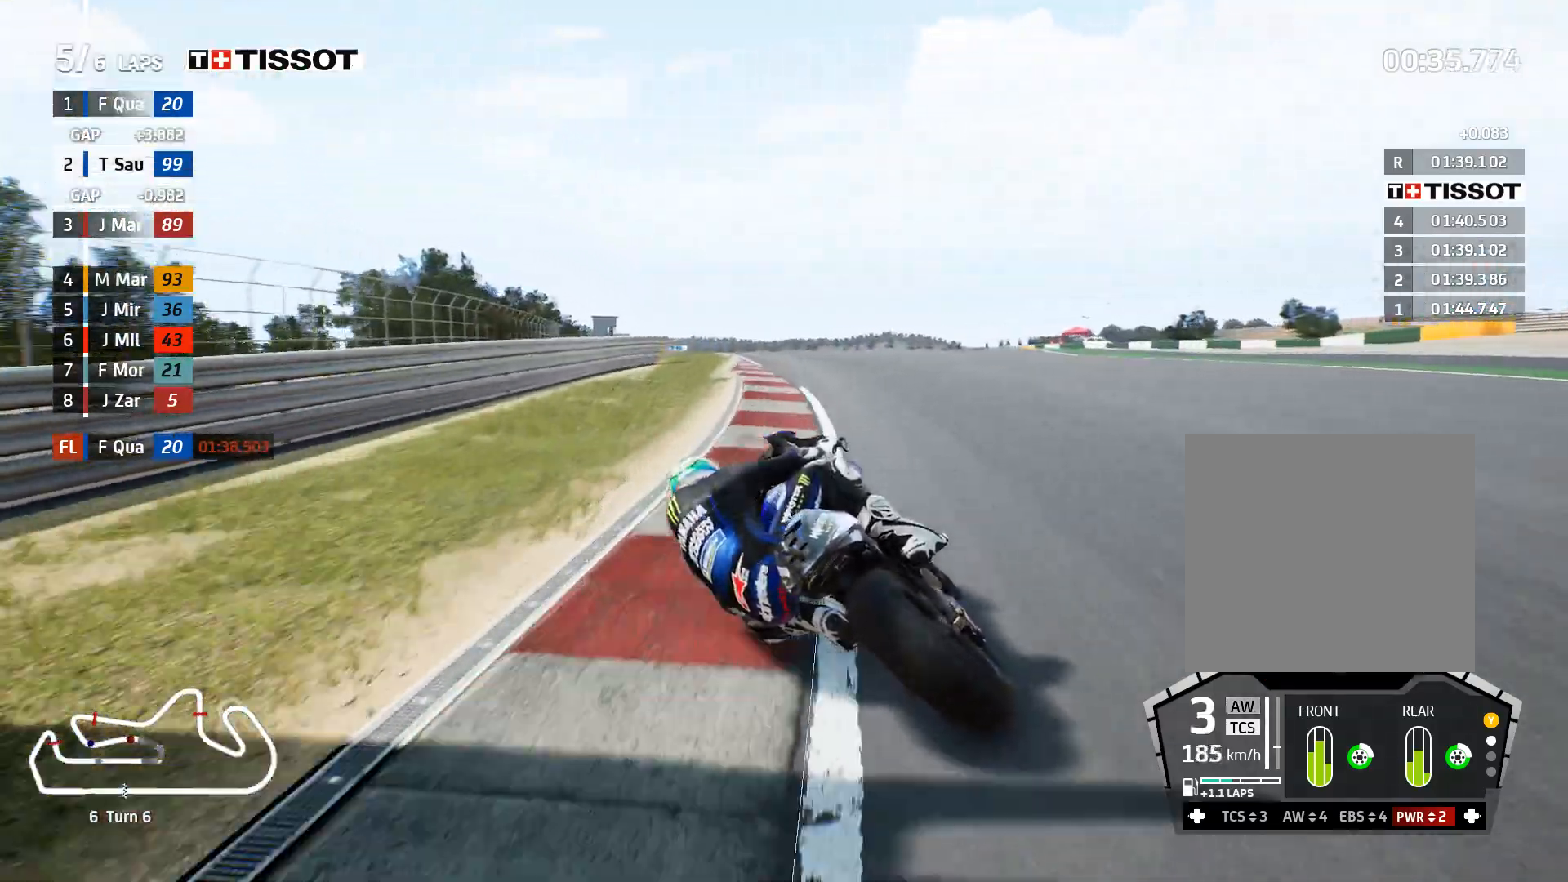
{"buttons": ["R2"], "left_stick": "up-left", "right_stick": "center", "events": []}
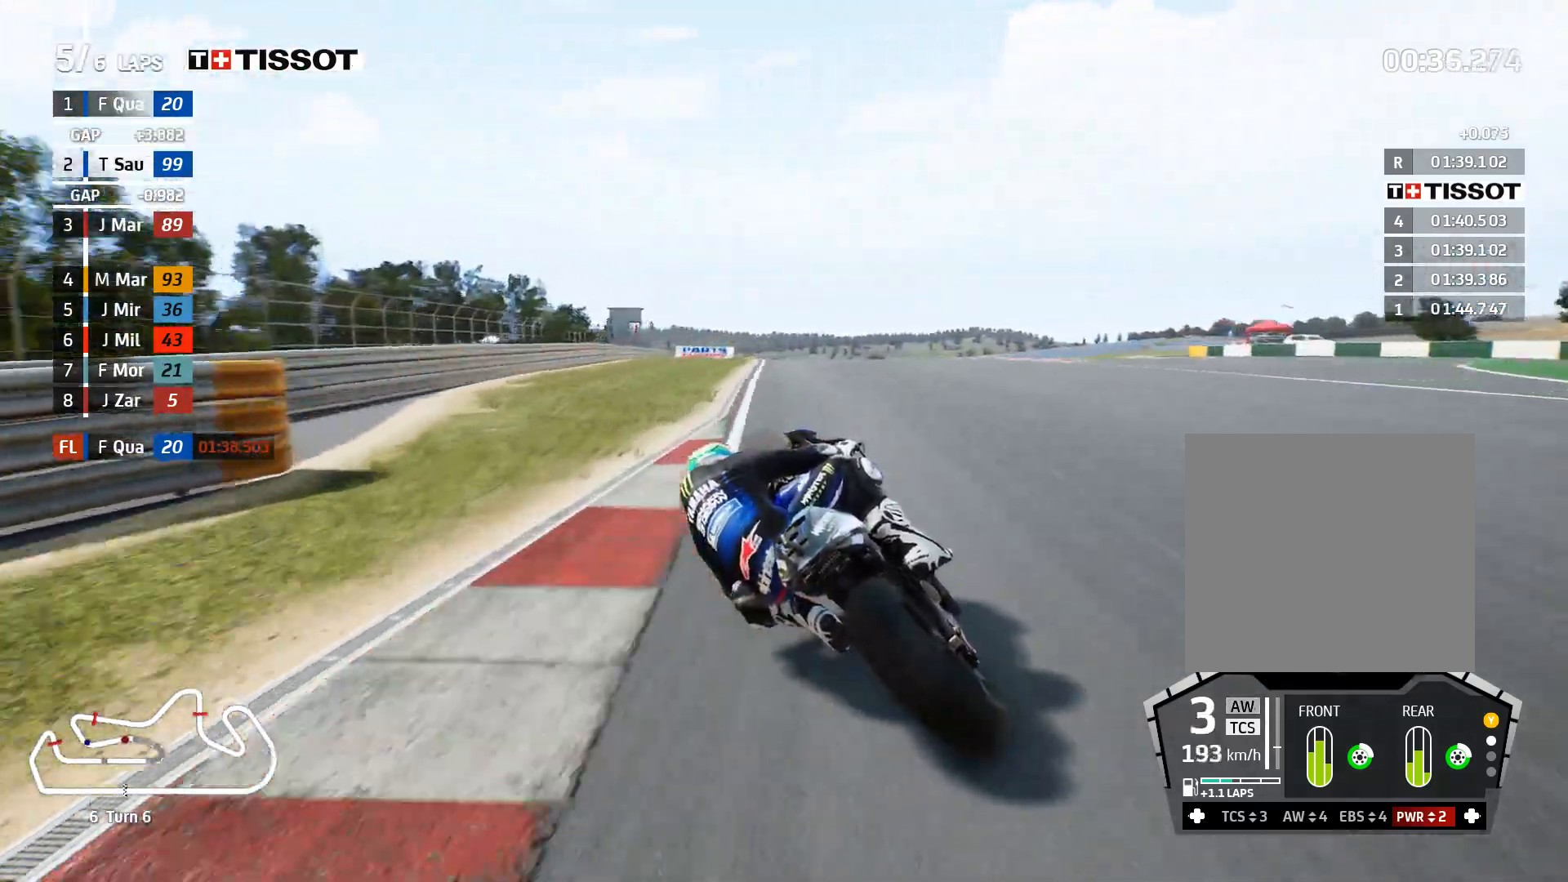
{"buttons": ["R2"], "left_stick": "right", "right_stick": "center", "events": [[217, "left_stick", "center"], [333, "left_stick", "right"]]}